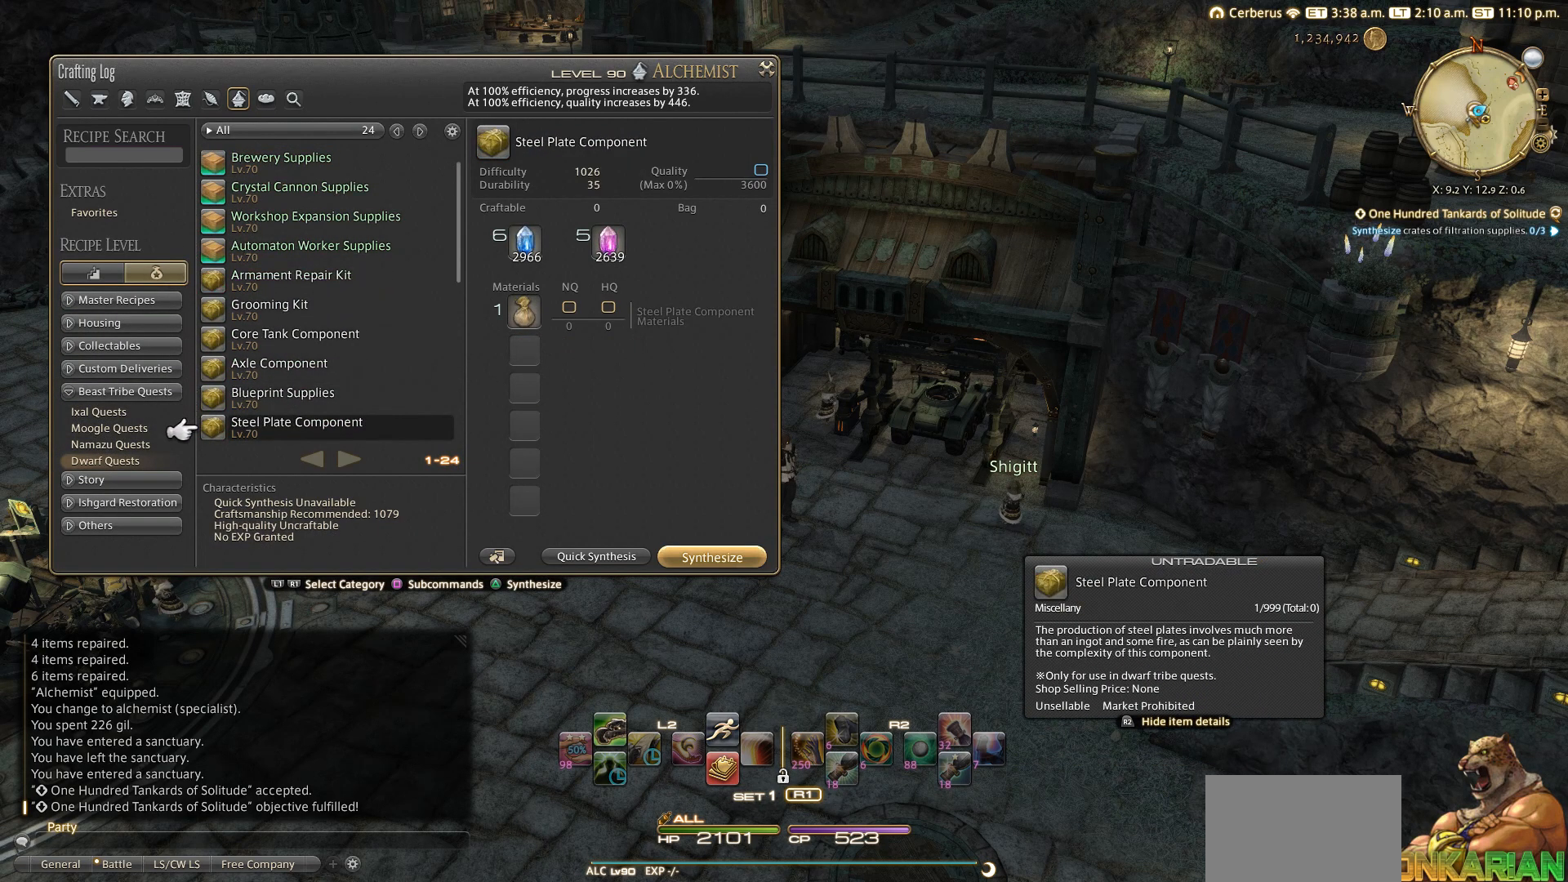
Gameplay with a controller (PlayStation layout); each line is a JSON object with the inputs held at the frame after it. "events" lists button and stick changes between this image and that frame as [ms after this image, input, new state], when the widget could be followed in between.
{"buttons": ["DPAD_UP"], "left_stick": "center", "right_stick": "center", "events": [[483, "DPAD_UP", "down"]]}
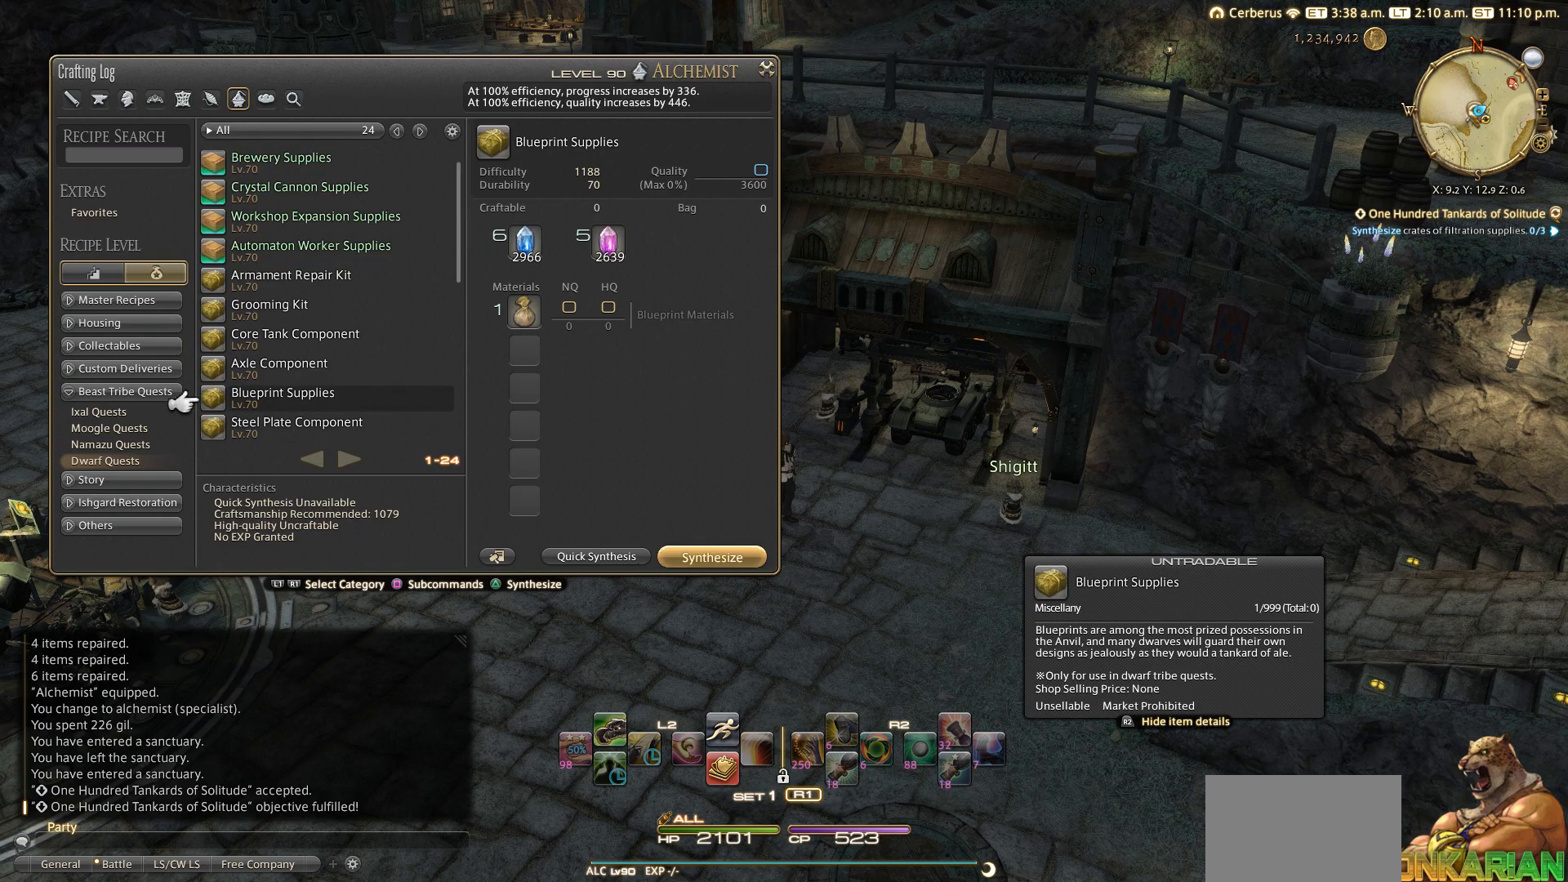
{"buttons": [], "left_stick": "center", "right_stick": "center", "events": [[83, "DPAD_UP", "up"]]}
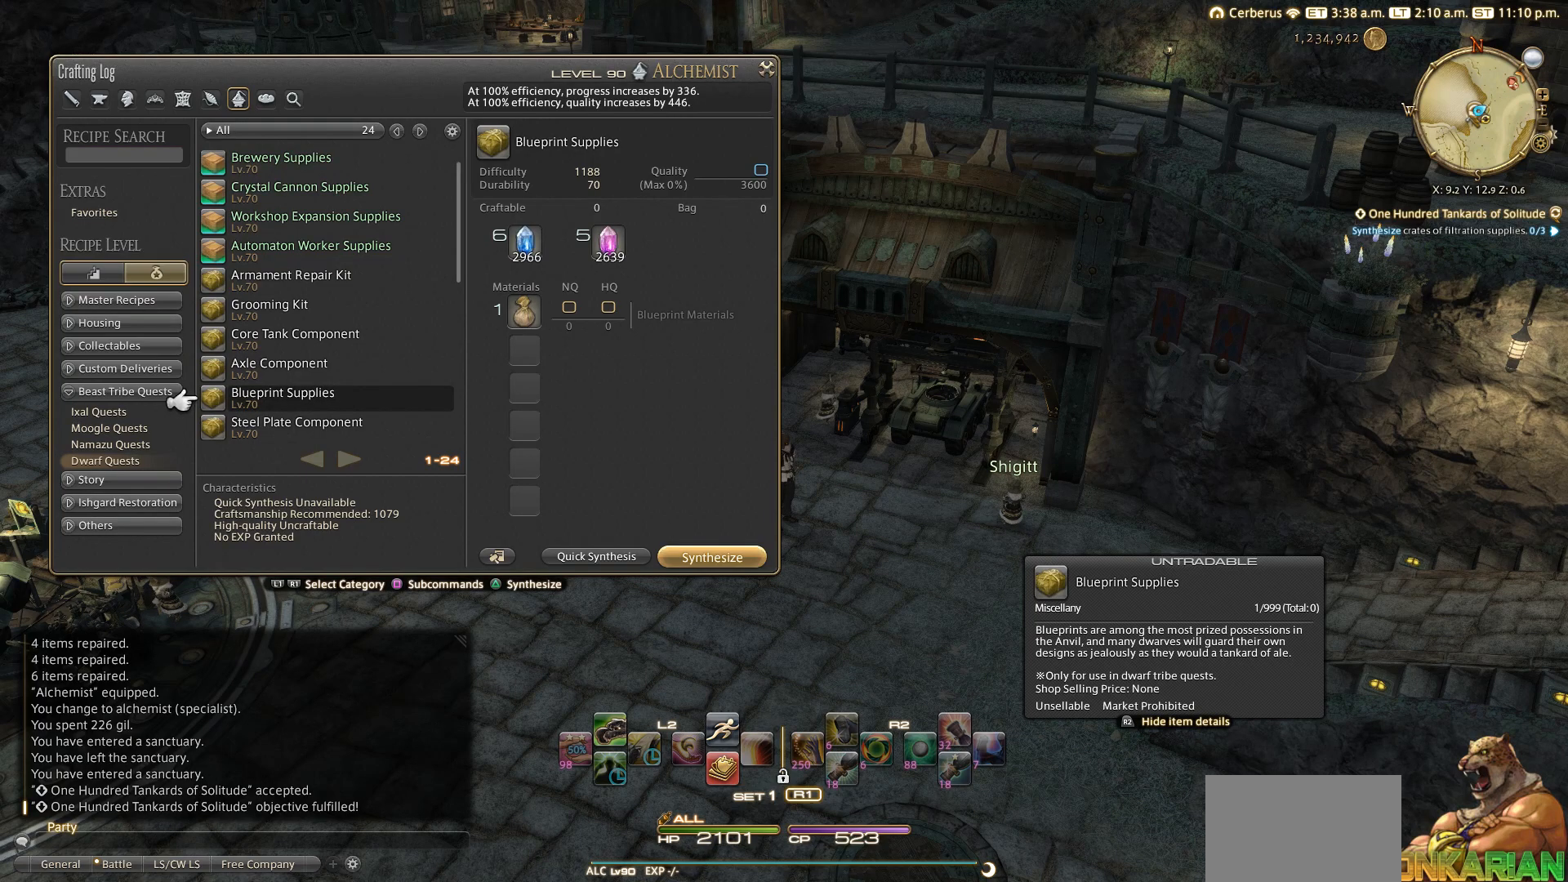
{"buttons": [], "left_stick": "center", "right_stick": "center", "events": []}
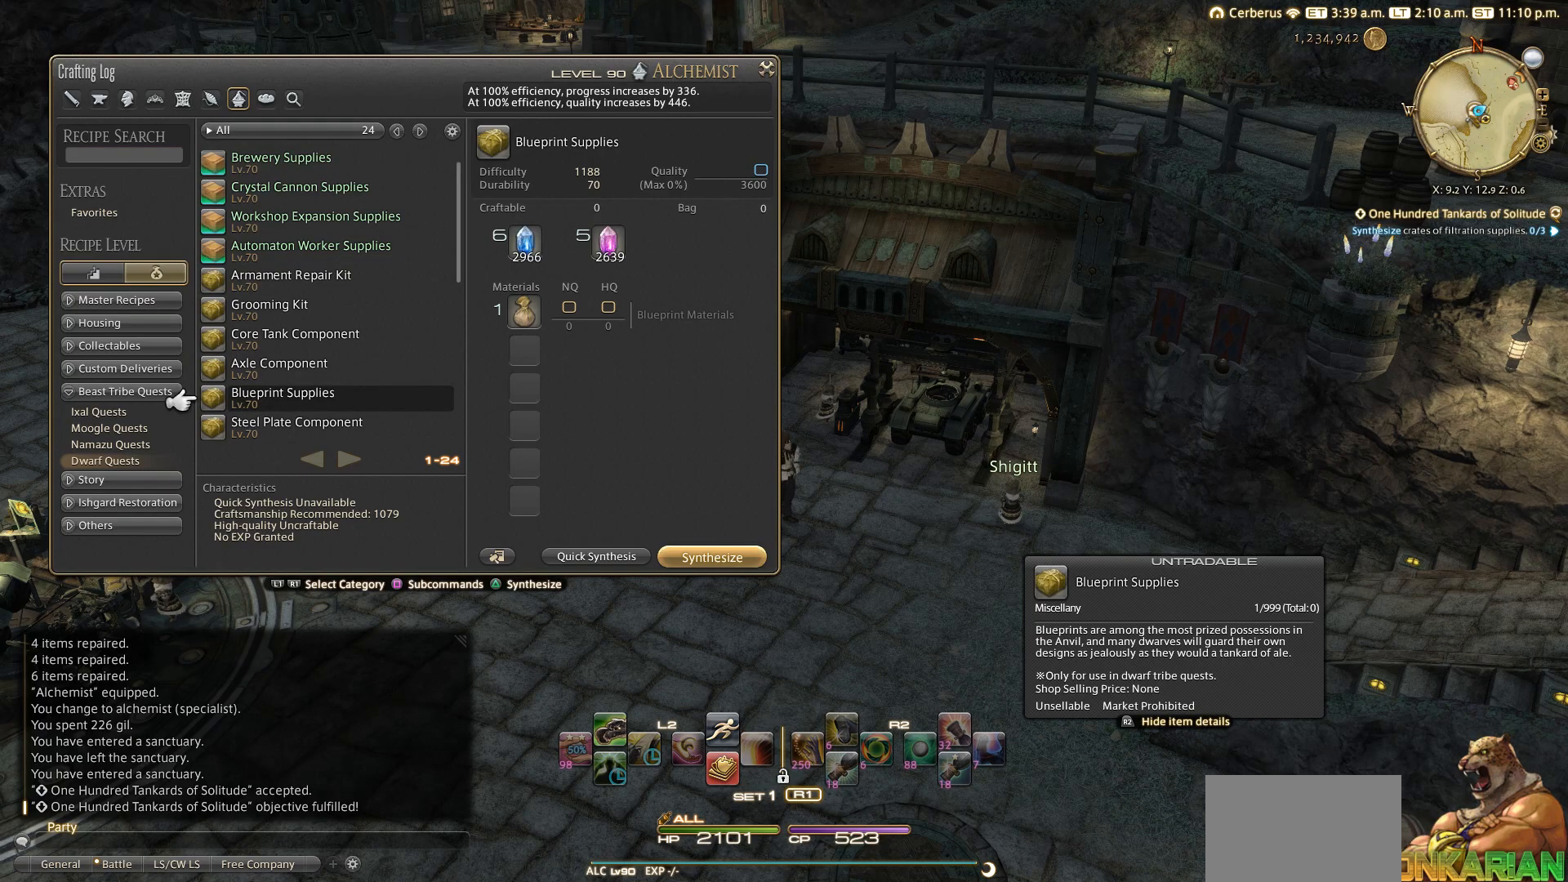
{"buttons": [], "left_stick": "center", "right_stick": "center", "events": []}
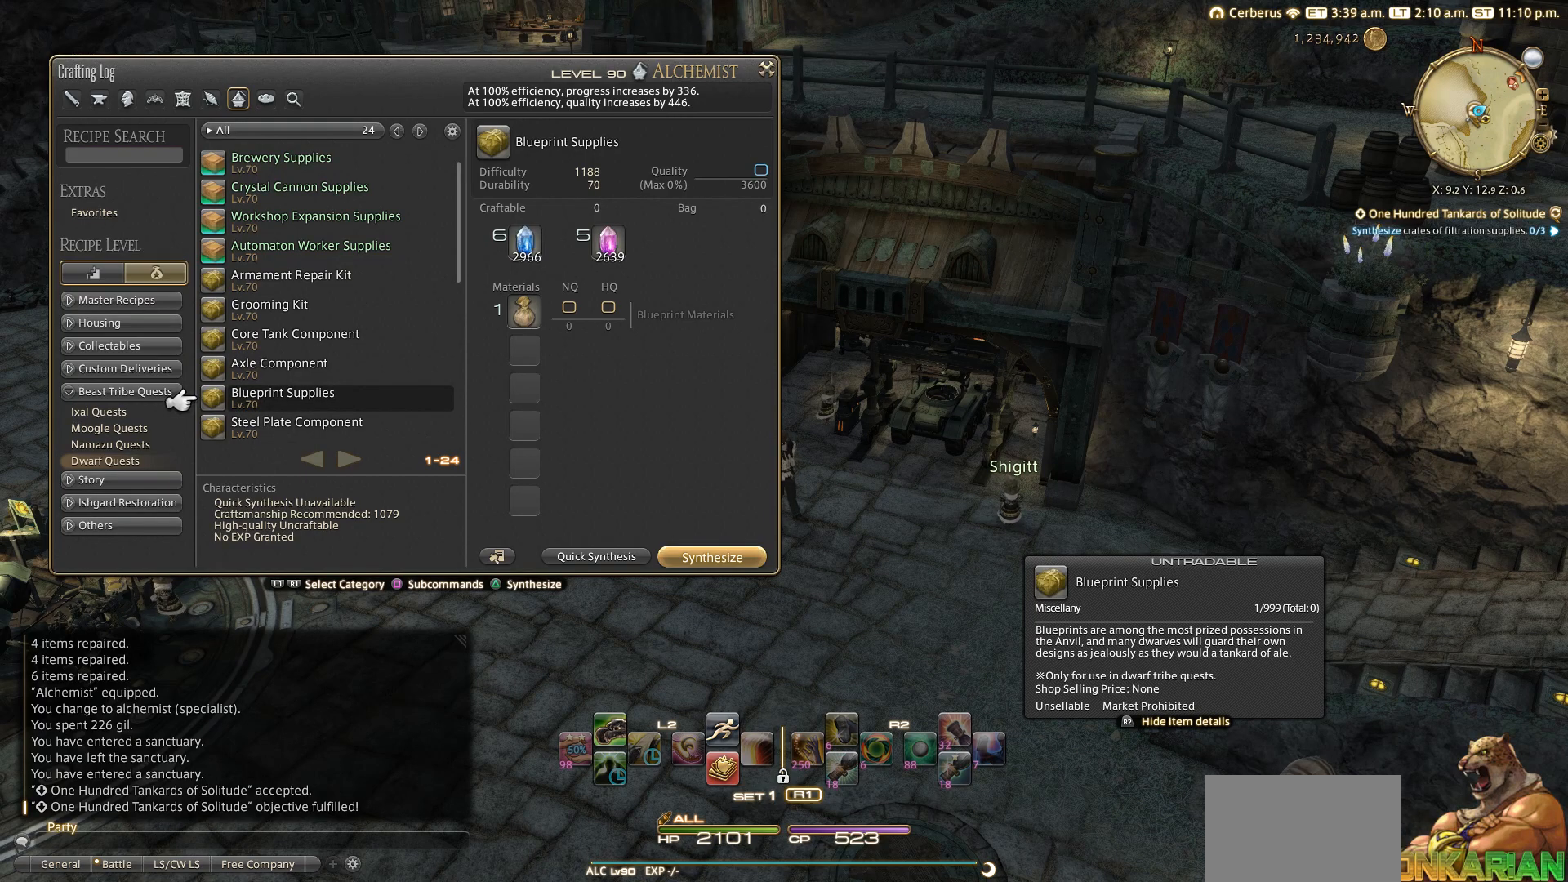
{"buttons": [], "left_stick": "center", "right_stick": "center", "events": []}
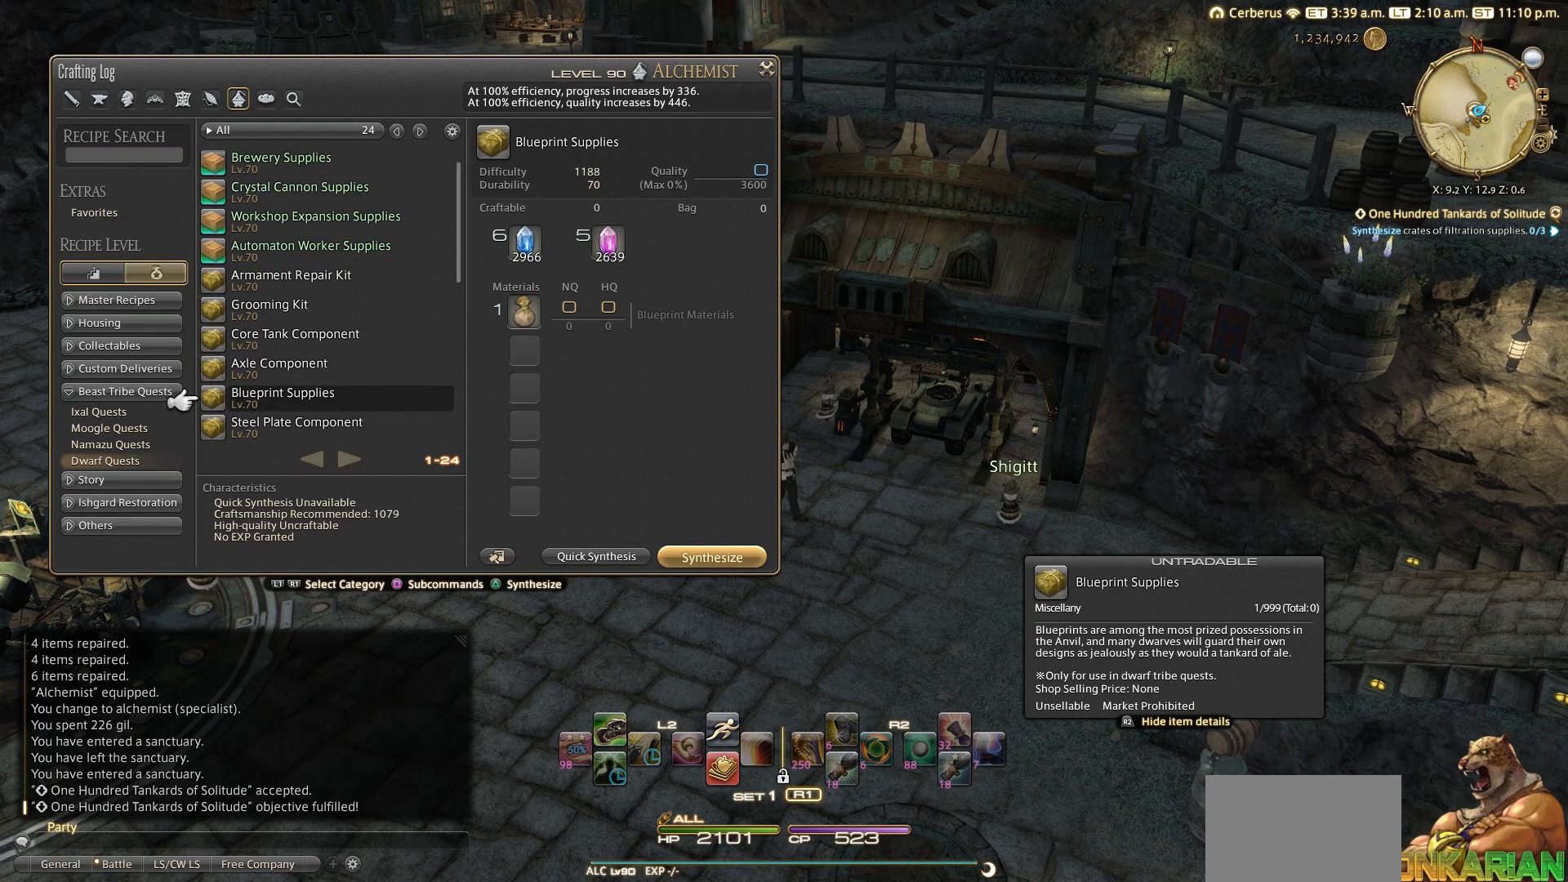
{"buttons": [], "left_stick": "center", "right_stick": "center", "events": []}
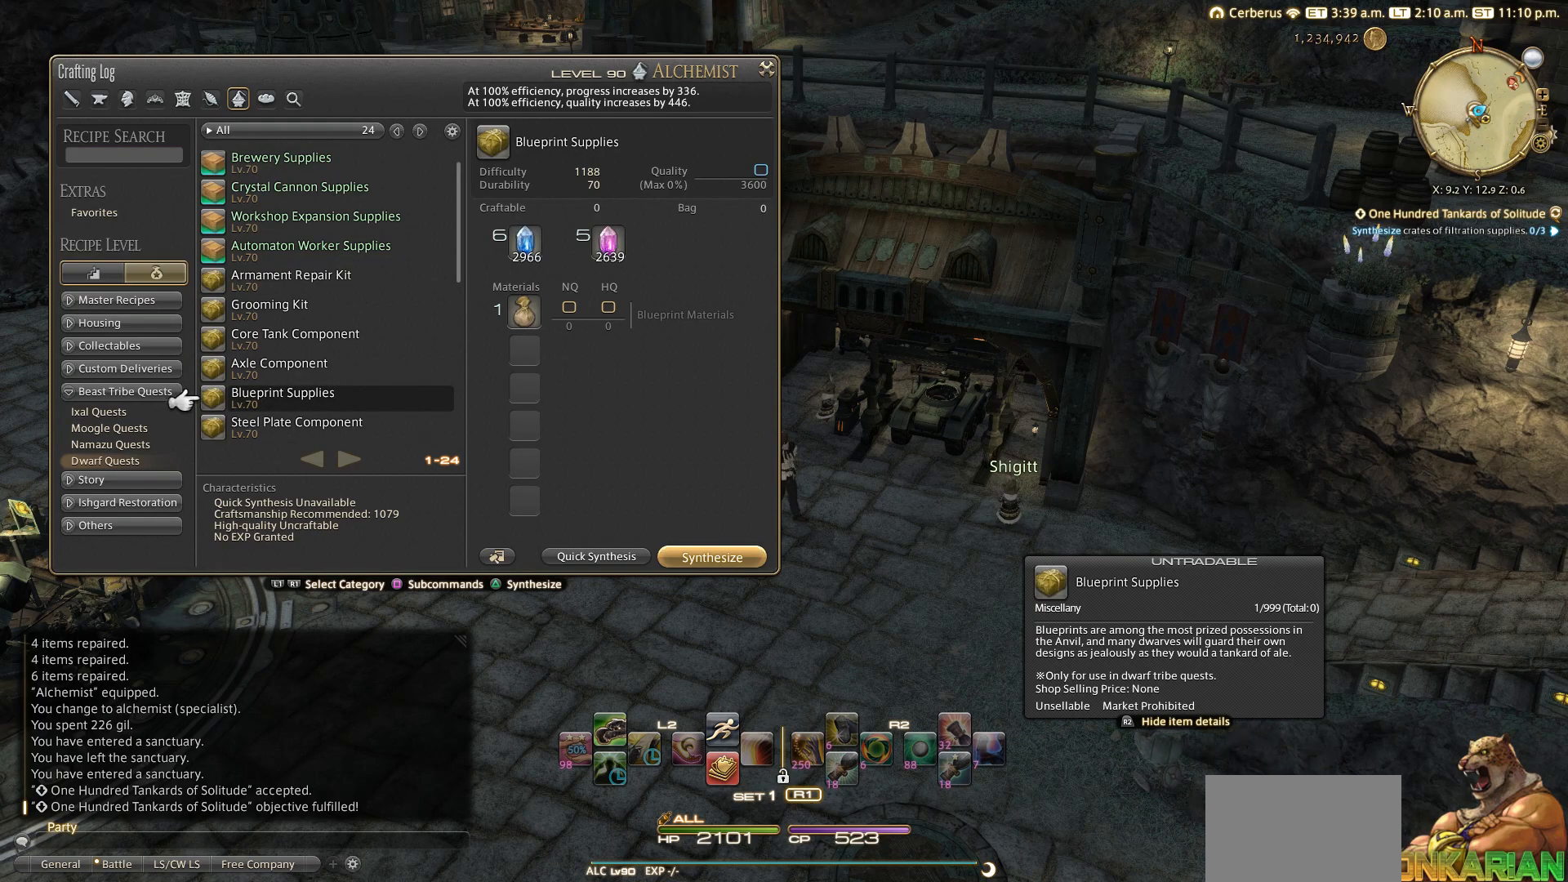
{"buttons": [], "left_stick": "center", "right_stick": "center", "events": []}
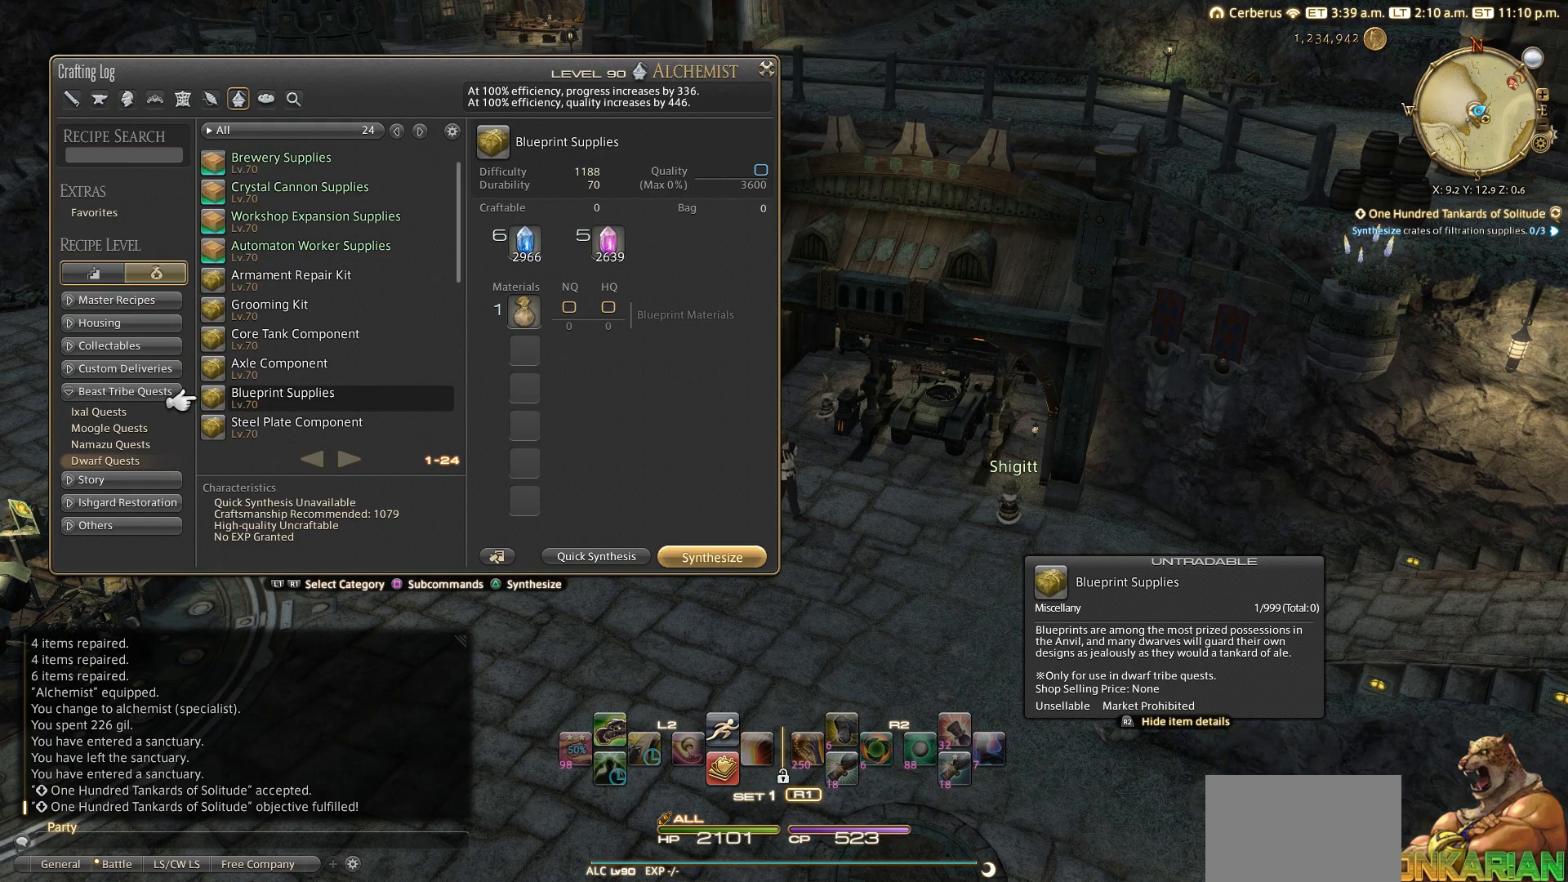
{"buttons": [], "left_stick": "center", "right_stick": "center", "events": []}
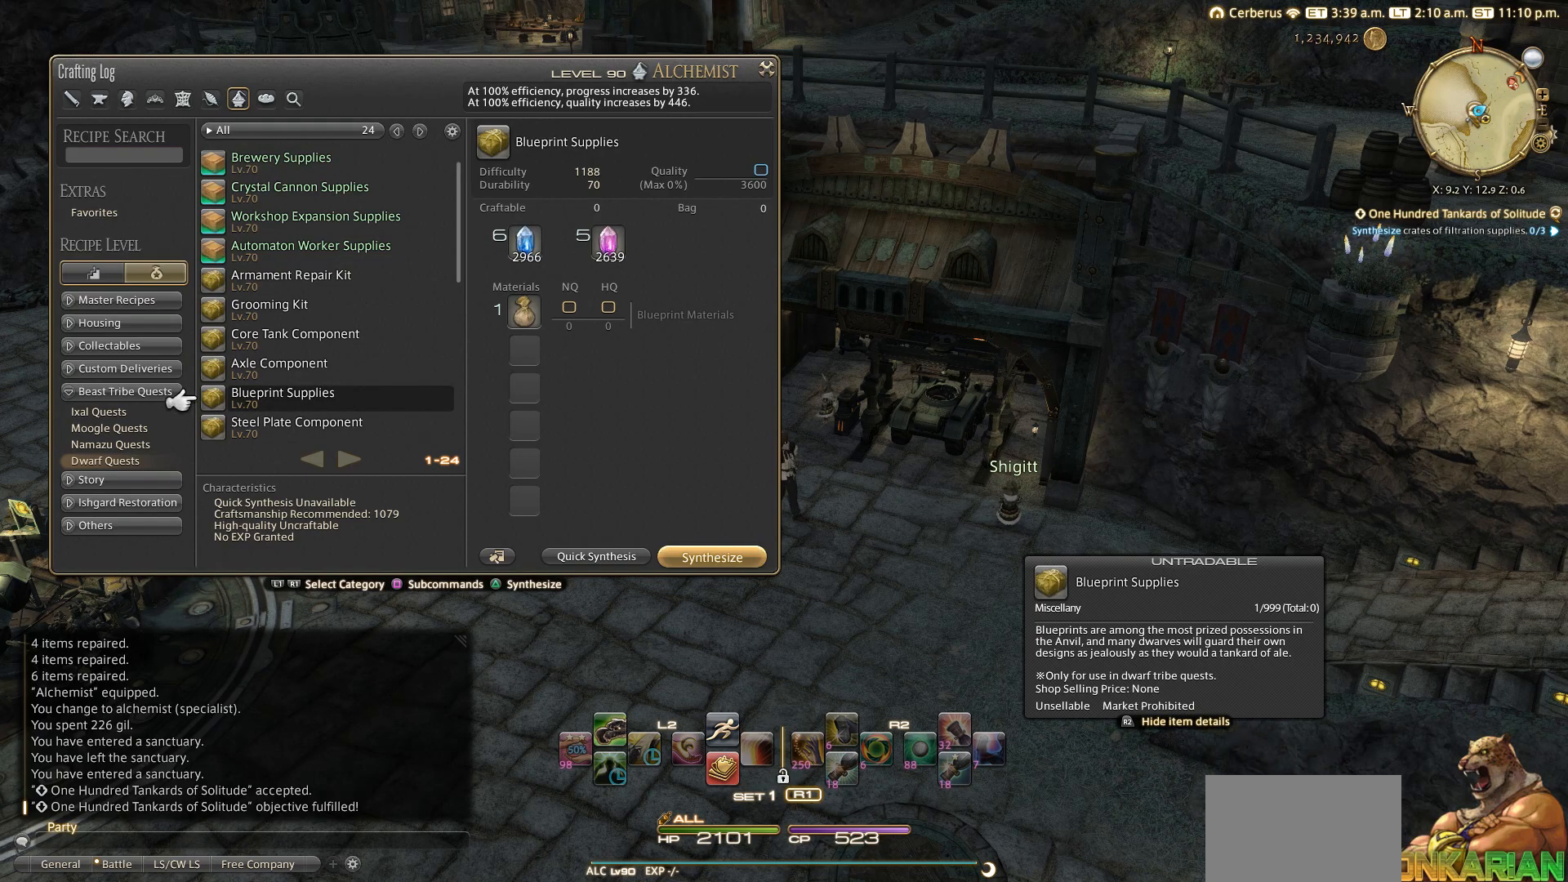
{"buttons": [], "left_stick": "center", "right_stick": "center", "events": []}
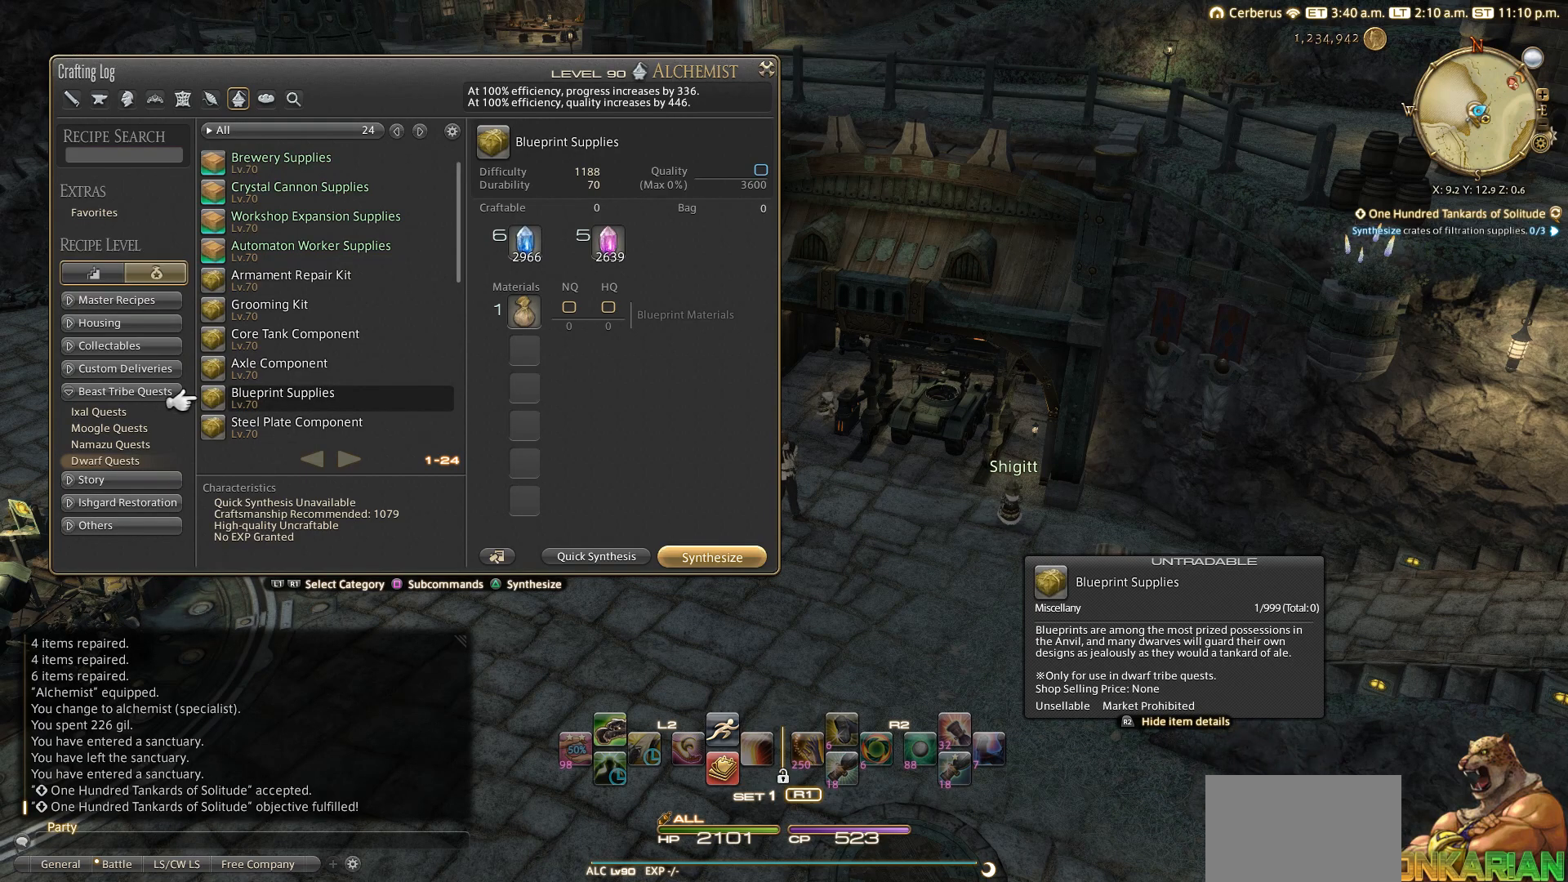
{"buttons": [], "left_stick": "center", "right_stick": "center", "events": []}
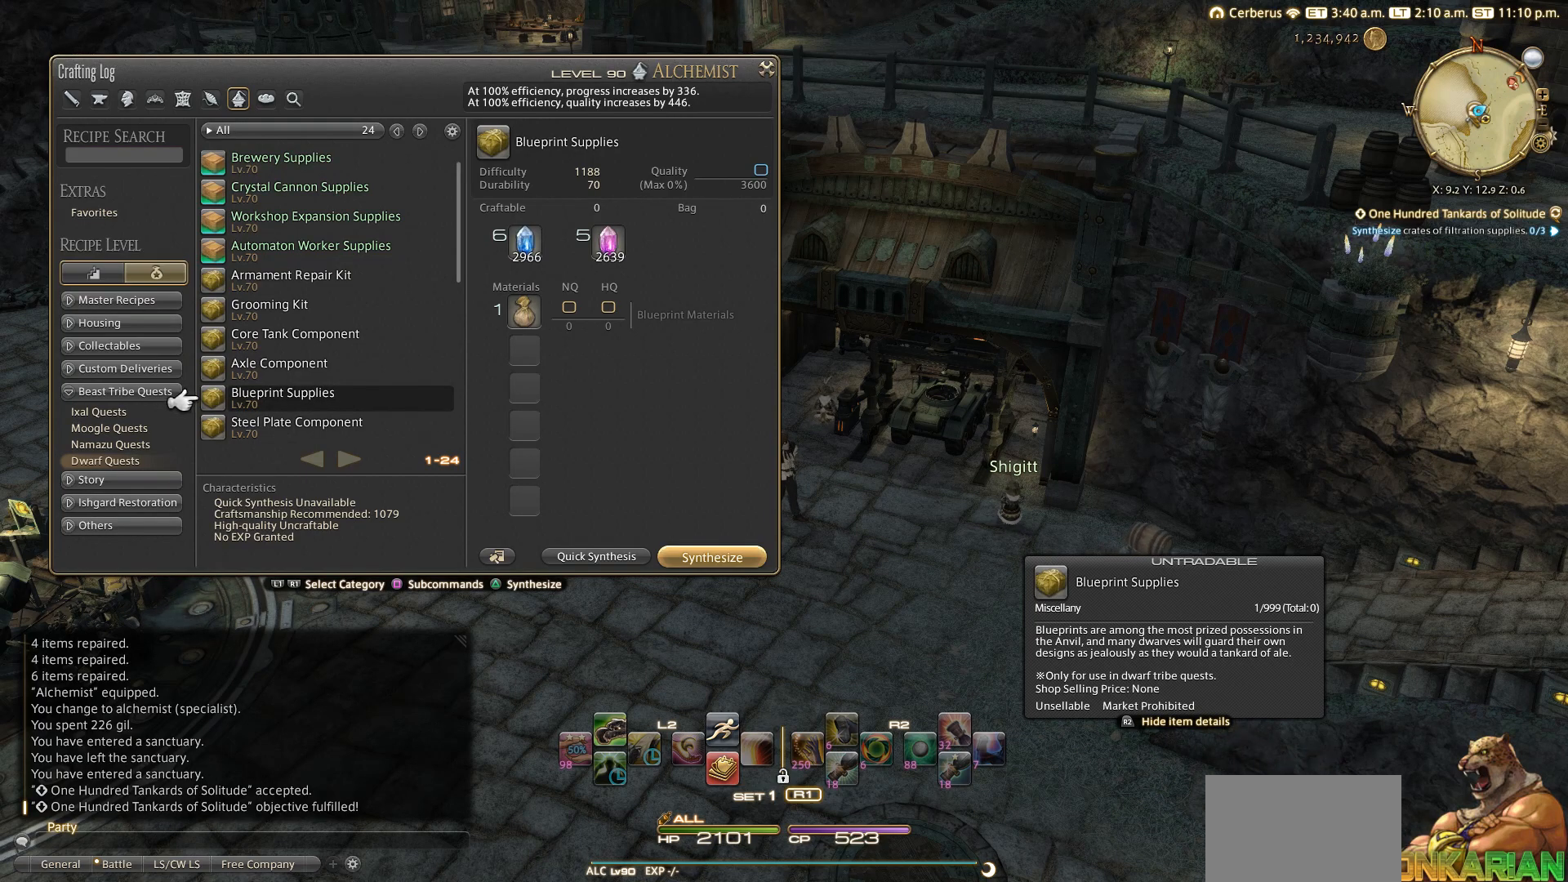
{"buttons": [], "left_stick": "center", "right_stick": "center", "events": []}
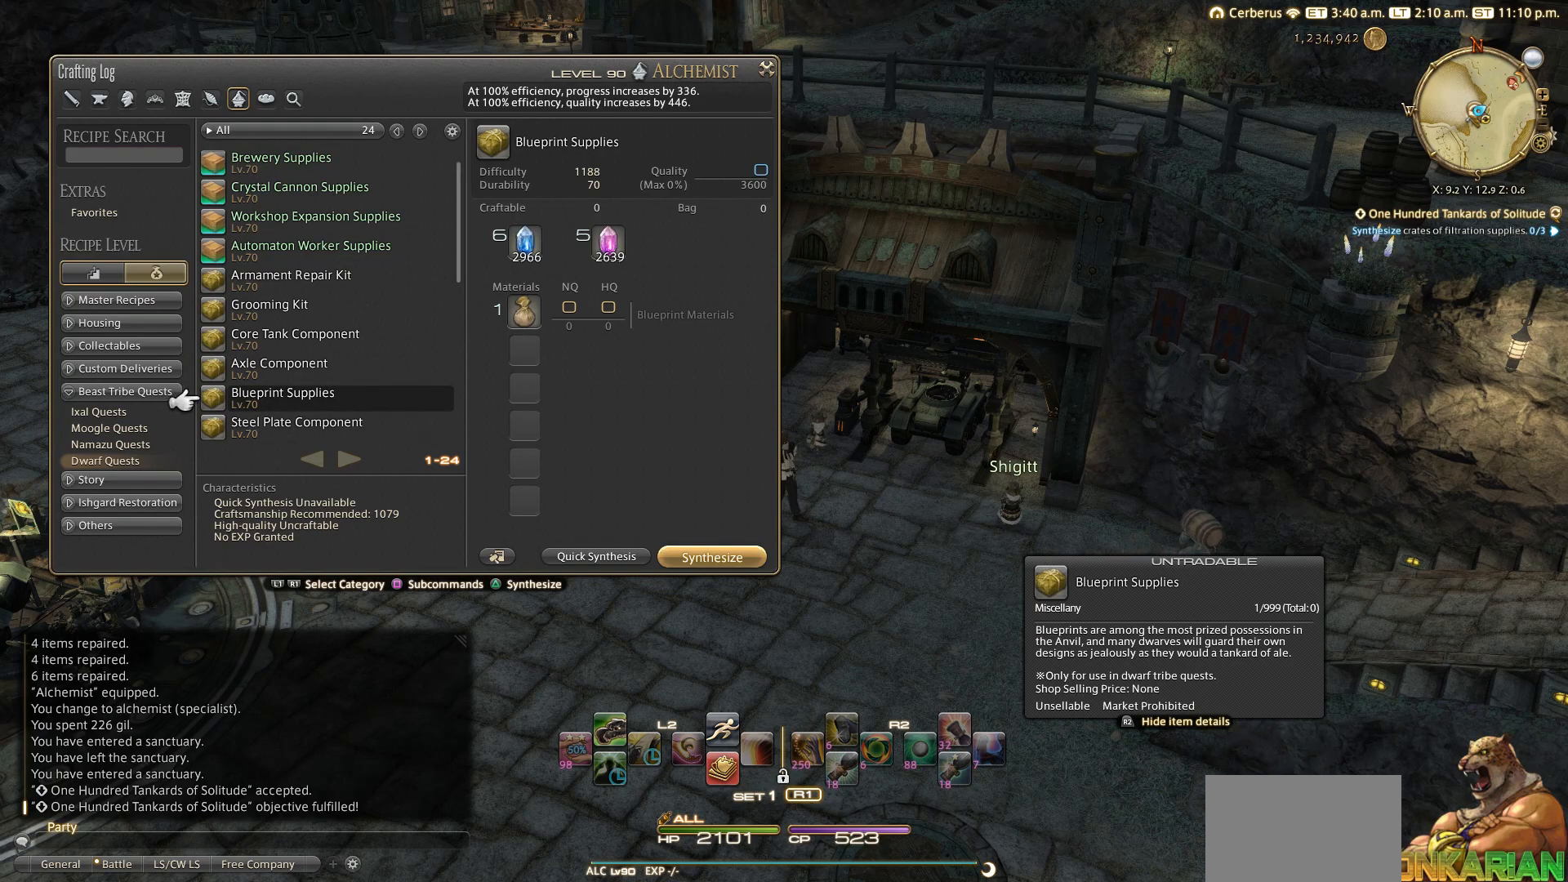
{"buttons": [], "left_stick": "center", "right_stick": "center", "events": []}
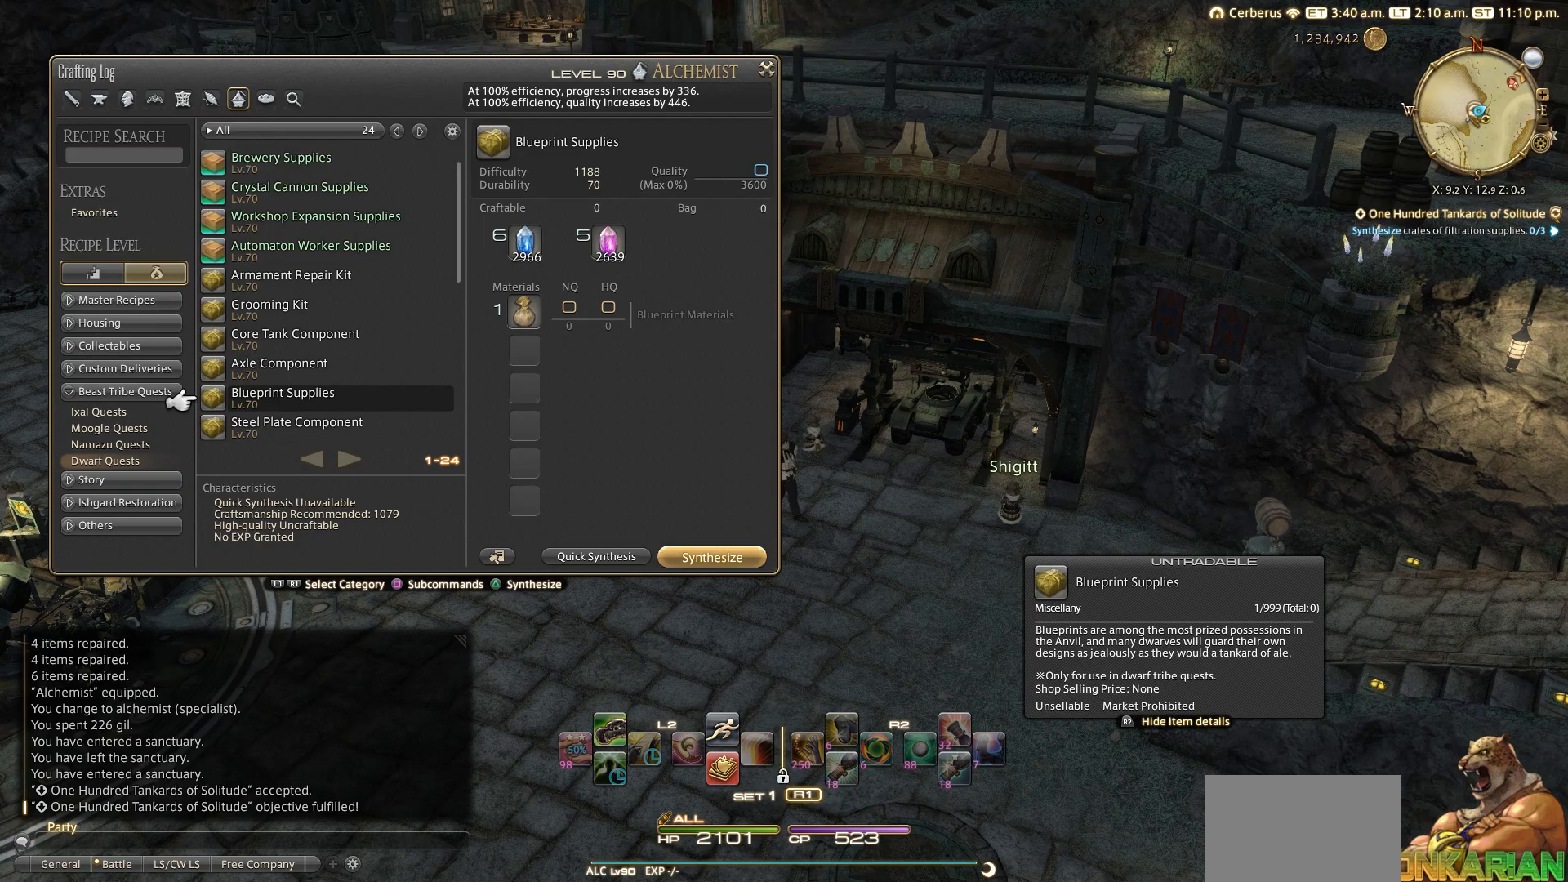
{"buttons": ["DPAD_DOWN"], "left_stick": "center", "right_stick": "center", "events": [[183, "DPAD_DOWN", "down"], [283, "DPAD_DOWN", "up"], [483, "DPAD_DOWN", "down"]]}
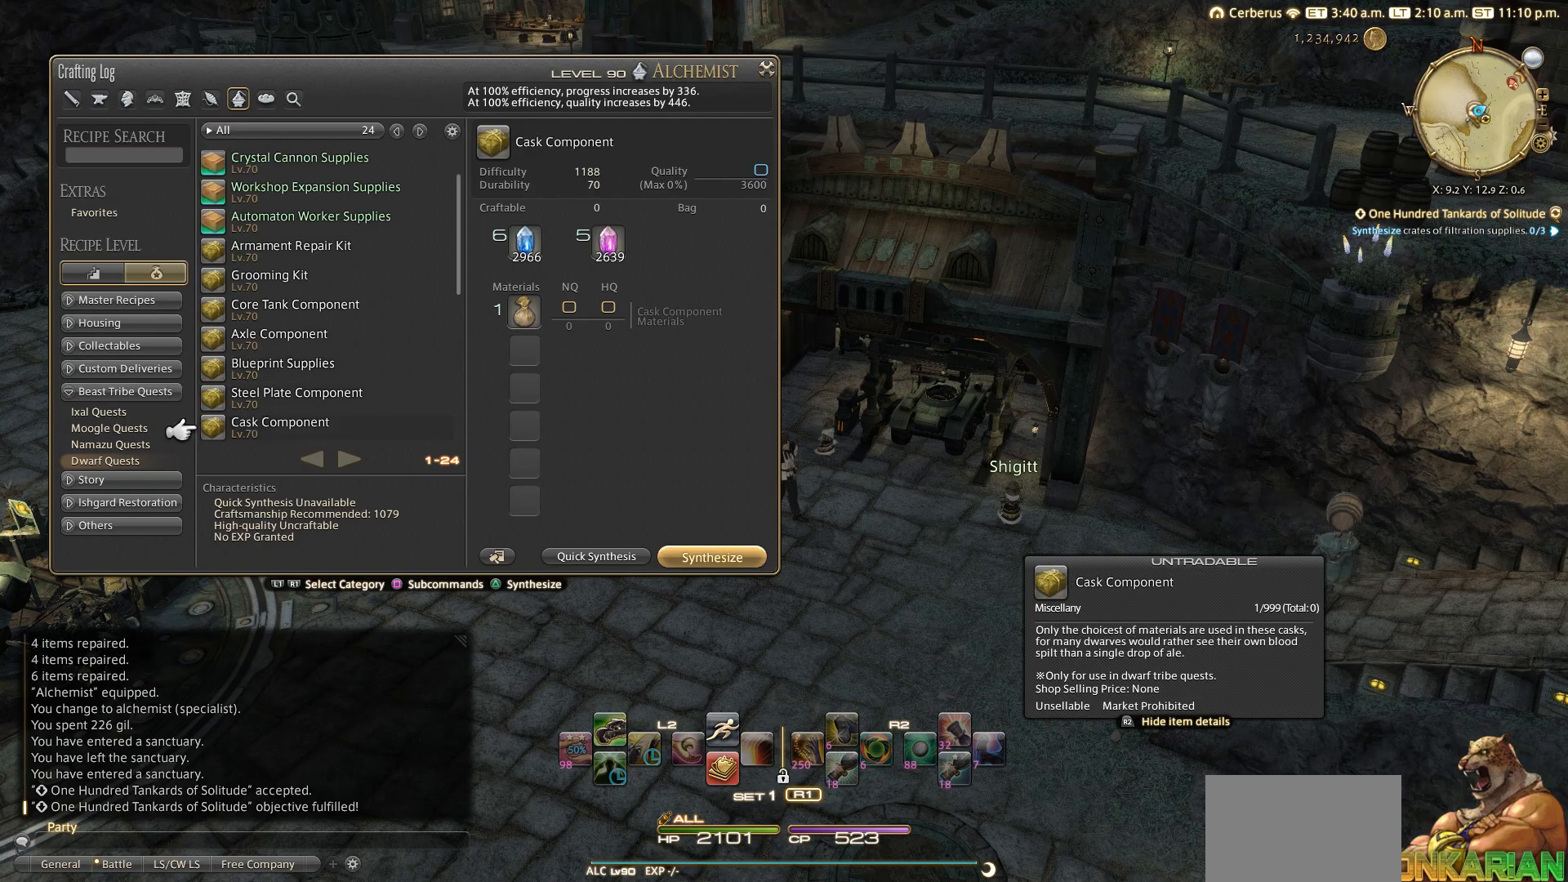
{"buttons": [], "left_stick": "center", "right_stick": "center", "events": [[83, "DPAD_DOWN", "up"]]}
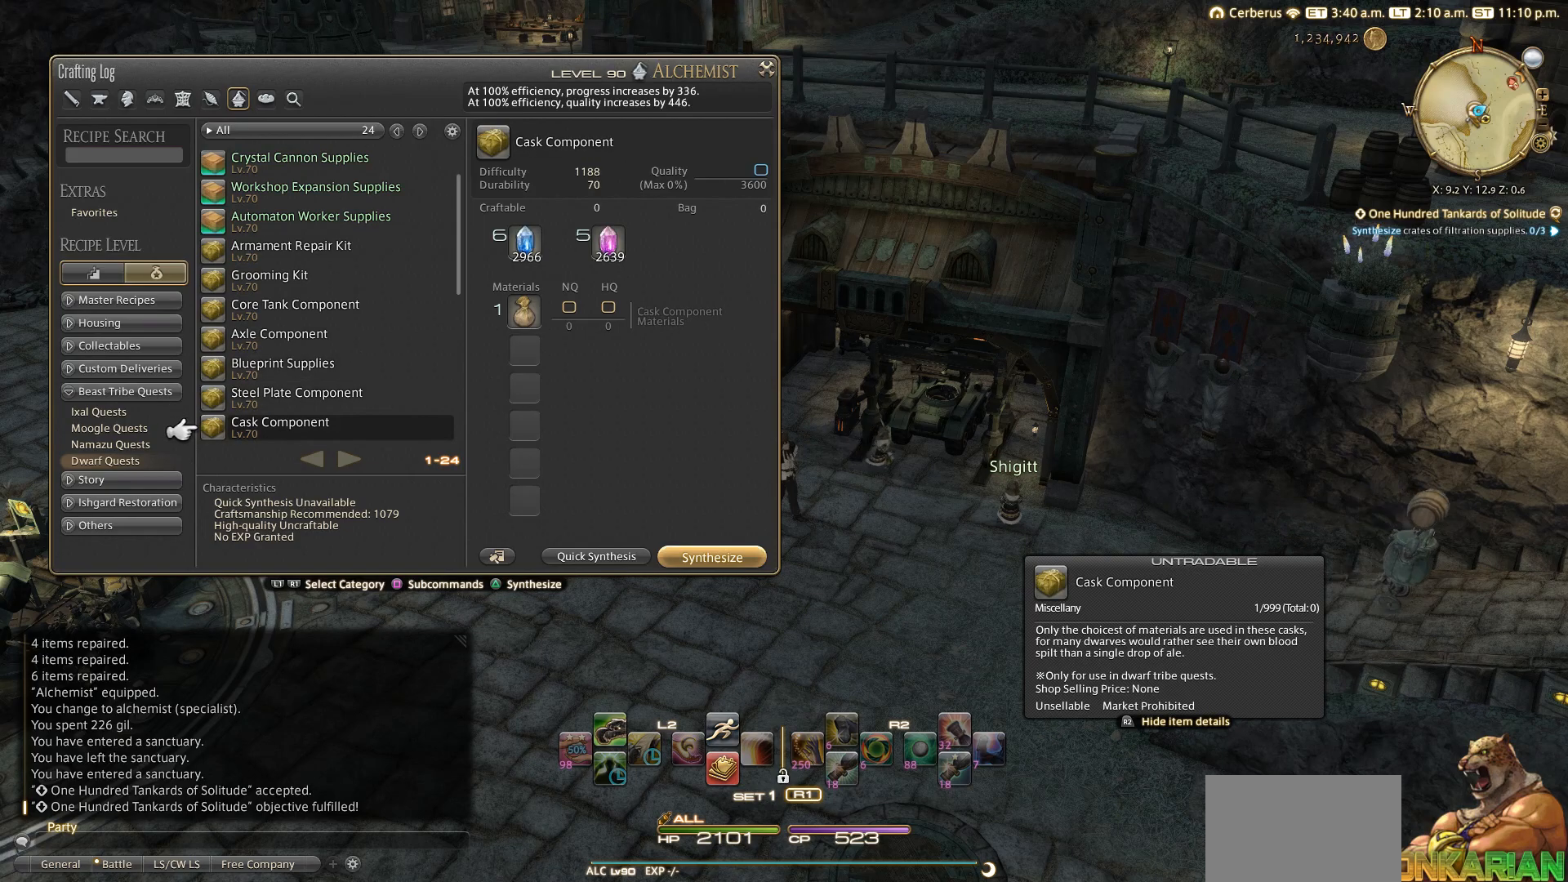
{"buttons": [], "left_stick": "center", "right_stick": "center", "events": []}
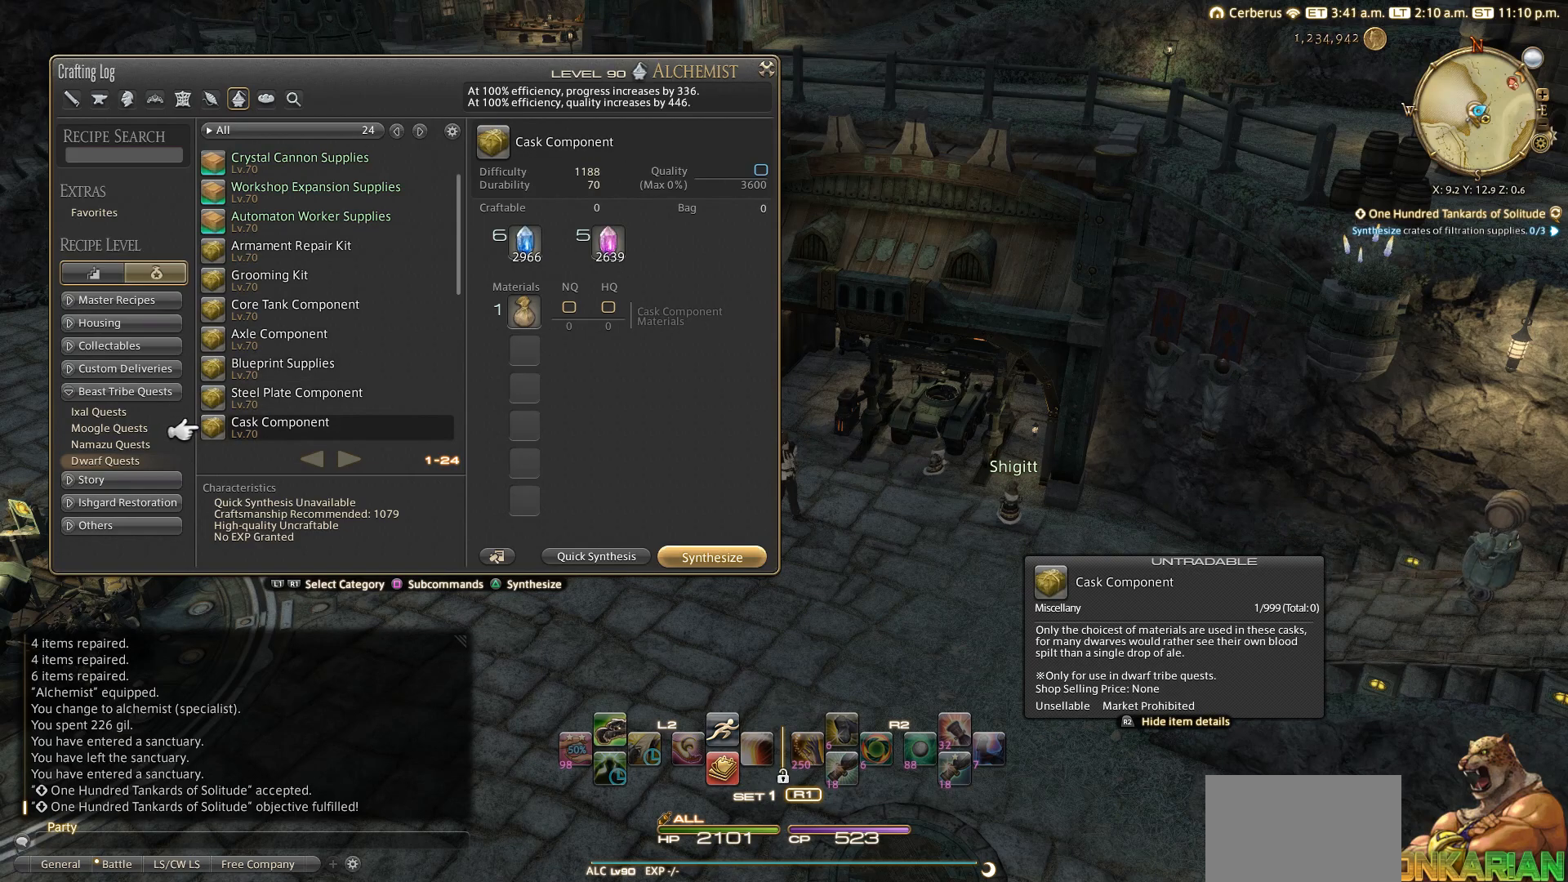
{"buttons": [], "left_stick": "center", "right_stick": "center", "events": []}
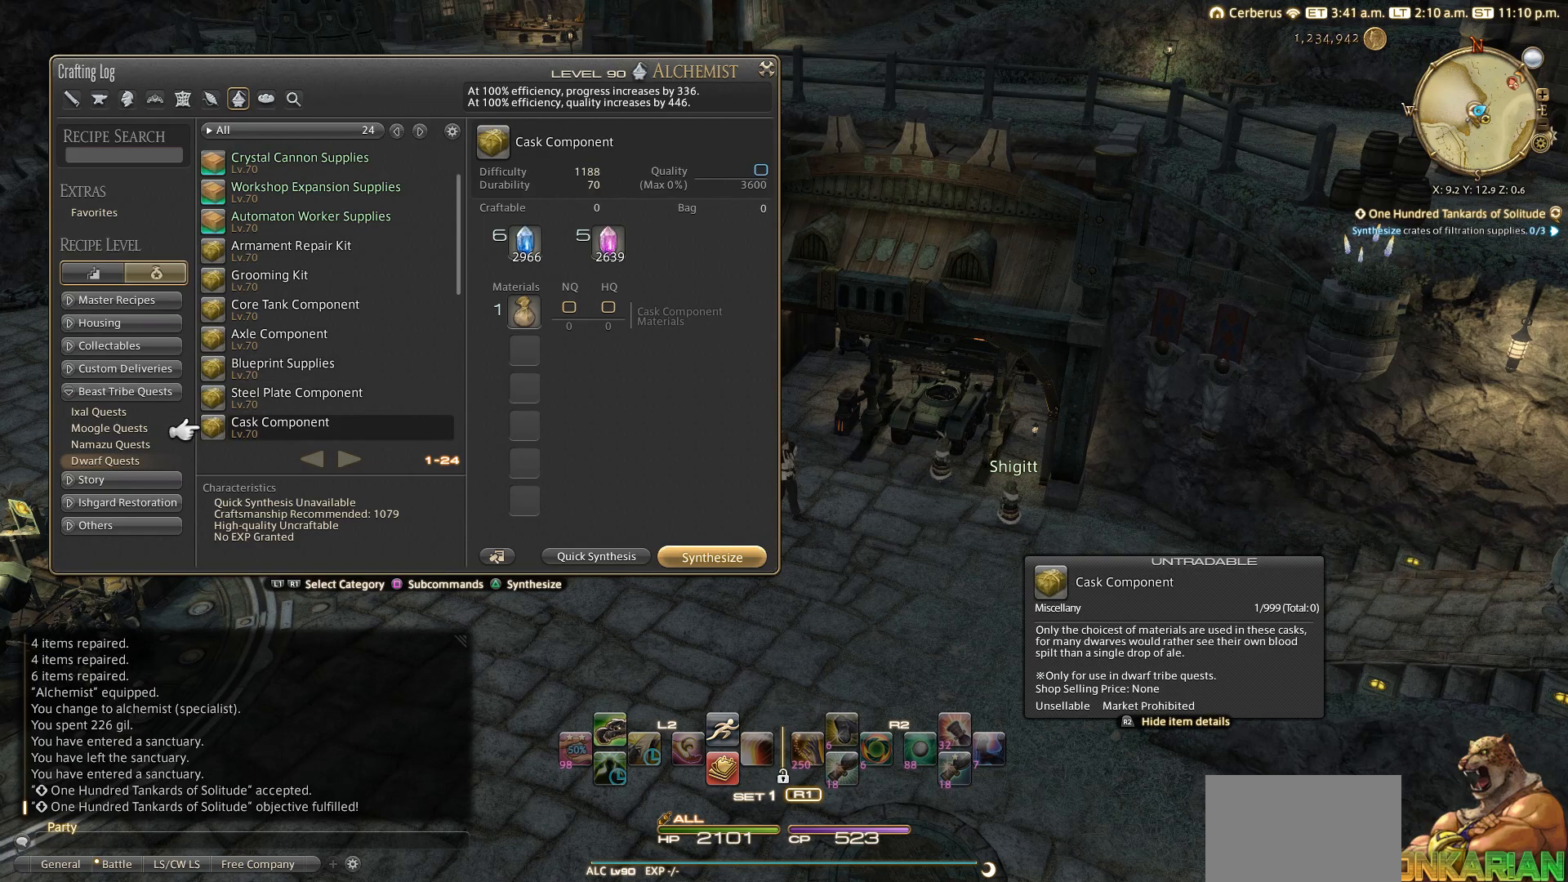
{"buttons": ["DPAD_DOWN"], "left_stick": "center", "right_stick": "center", "events": [[300, "DPAD_DOWN", "down"], [383, "DPAD_DOWN", "up"], [483, "DPAD_DOWN", "down"]]}
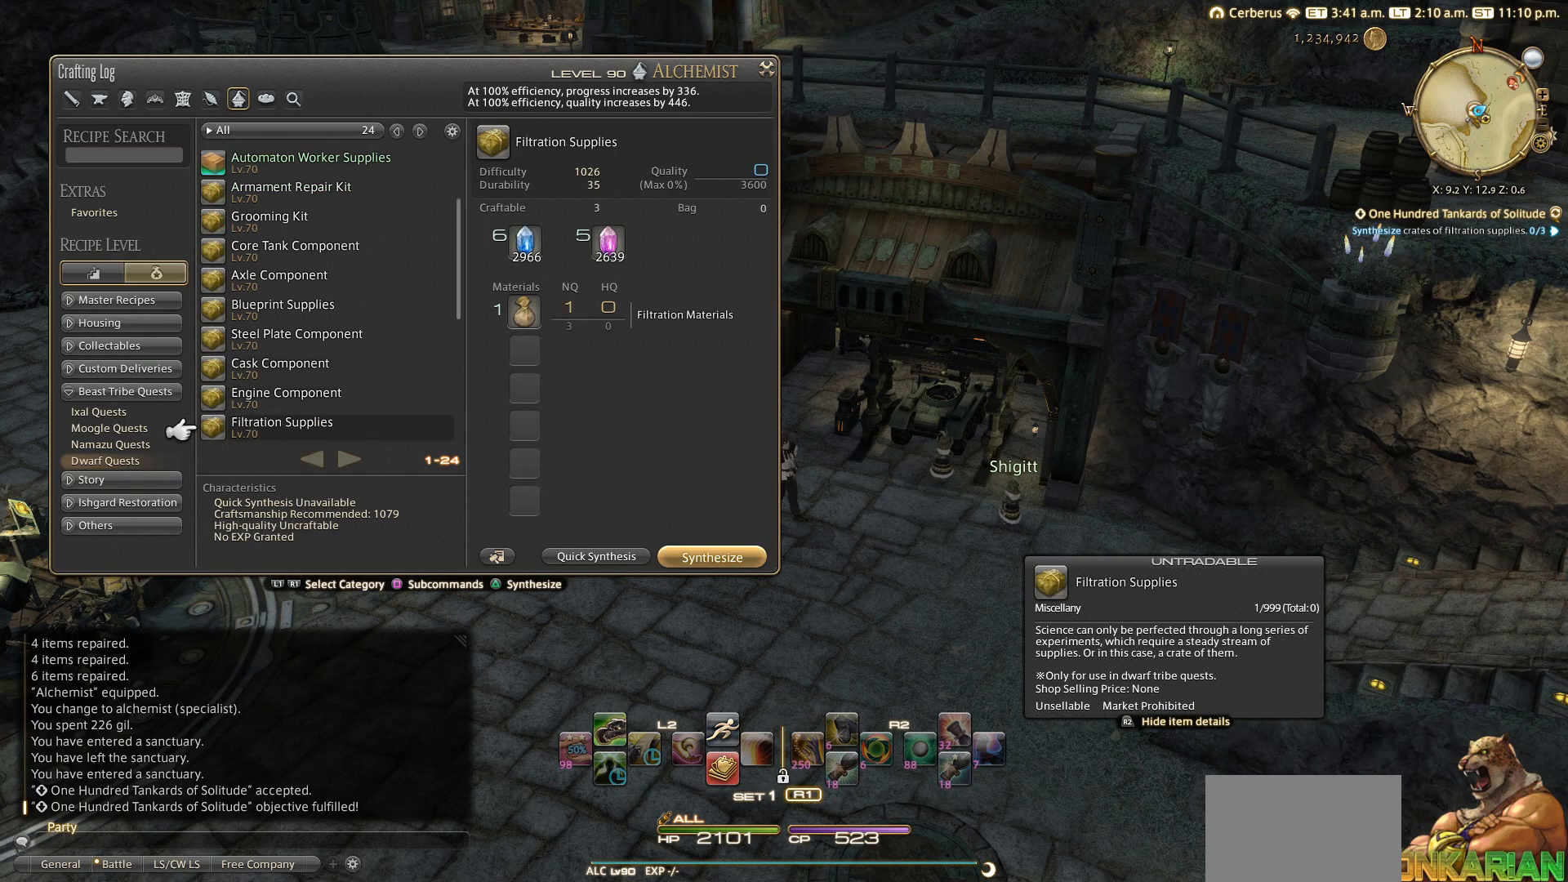
{"buttons": [], "left_stick": "center", "right_stick": "center", "events": [[83, "DPAD_DOWN", "up"], [183, "DPAD_DOWN", "down"], [283, "DPAD_DOWN", "up"], [367, "DPAD_DOWN", "down"], [383, "DPAD_DOWN", "up"]]}
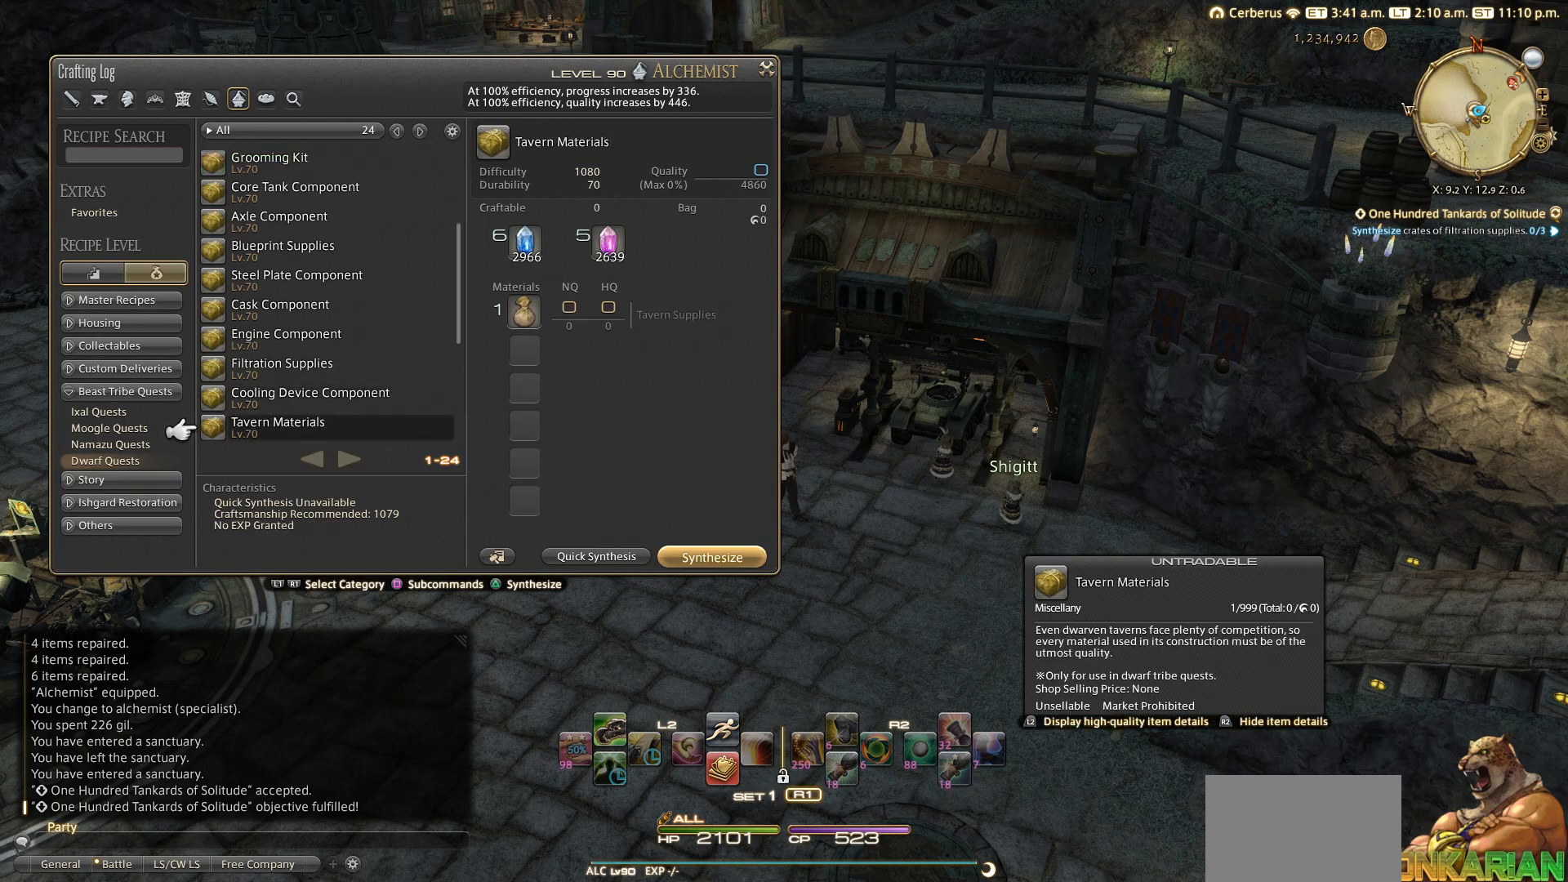
{"buttons": [], "left_stick": "center", "right_stick": "center", "events": [[167, "DPAD_UP", "down"], [283, "DPAD_UP", "up"], [383, "DPAD_UP", "down"], [483, "DPAD_UP", "up"]]}
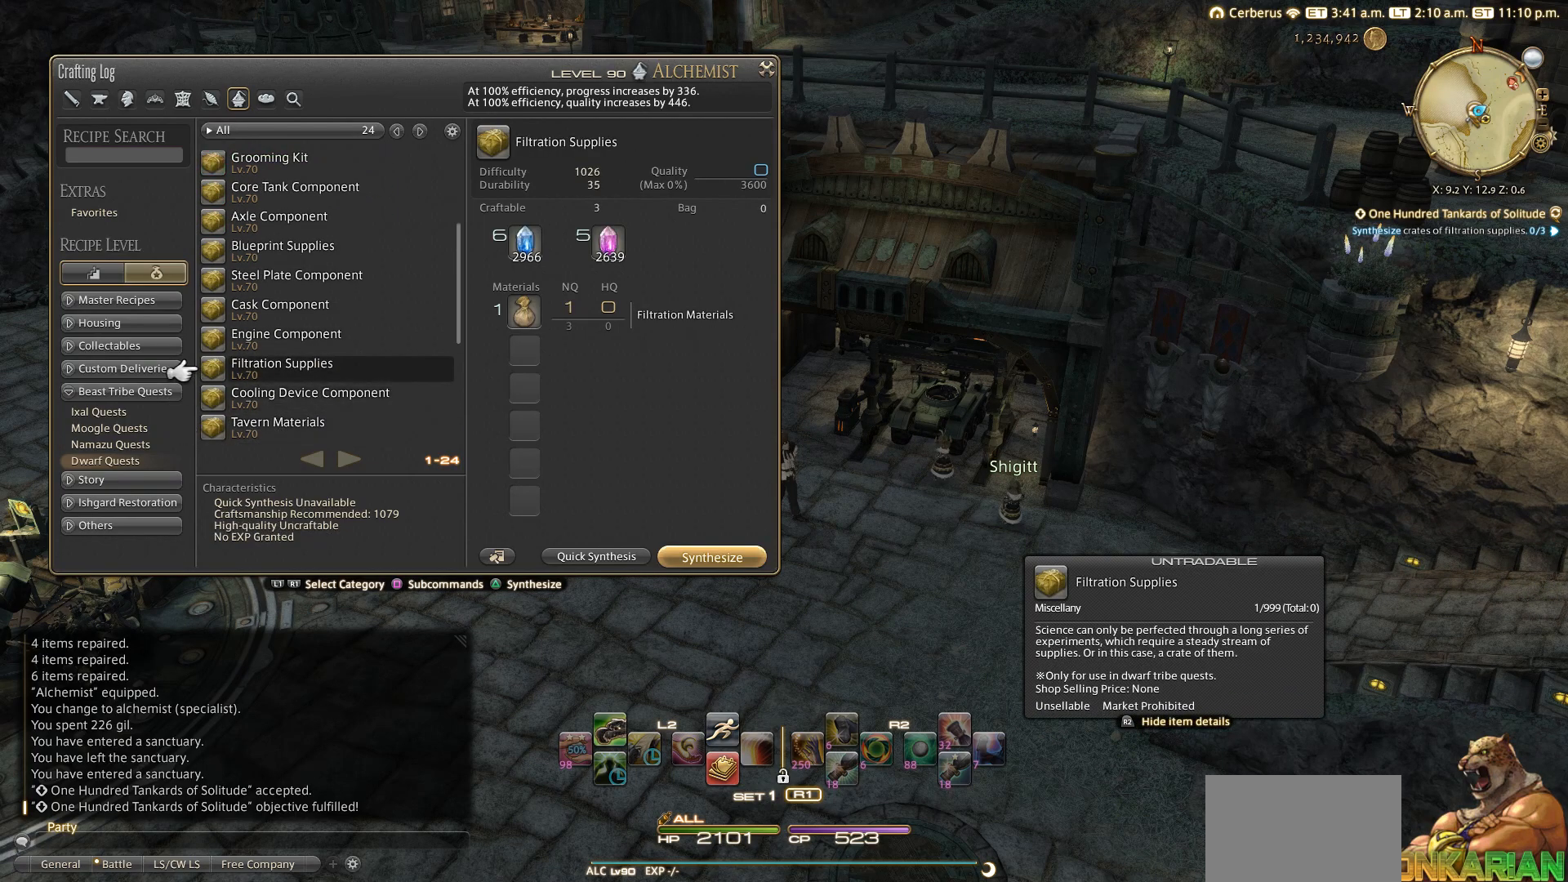
{"buttons": [], "left_stick": "center", "right_stick": "center", "events": []}
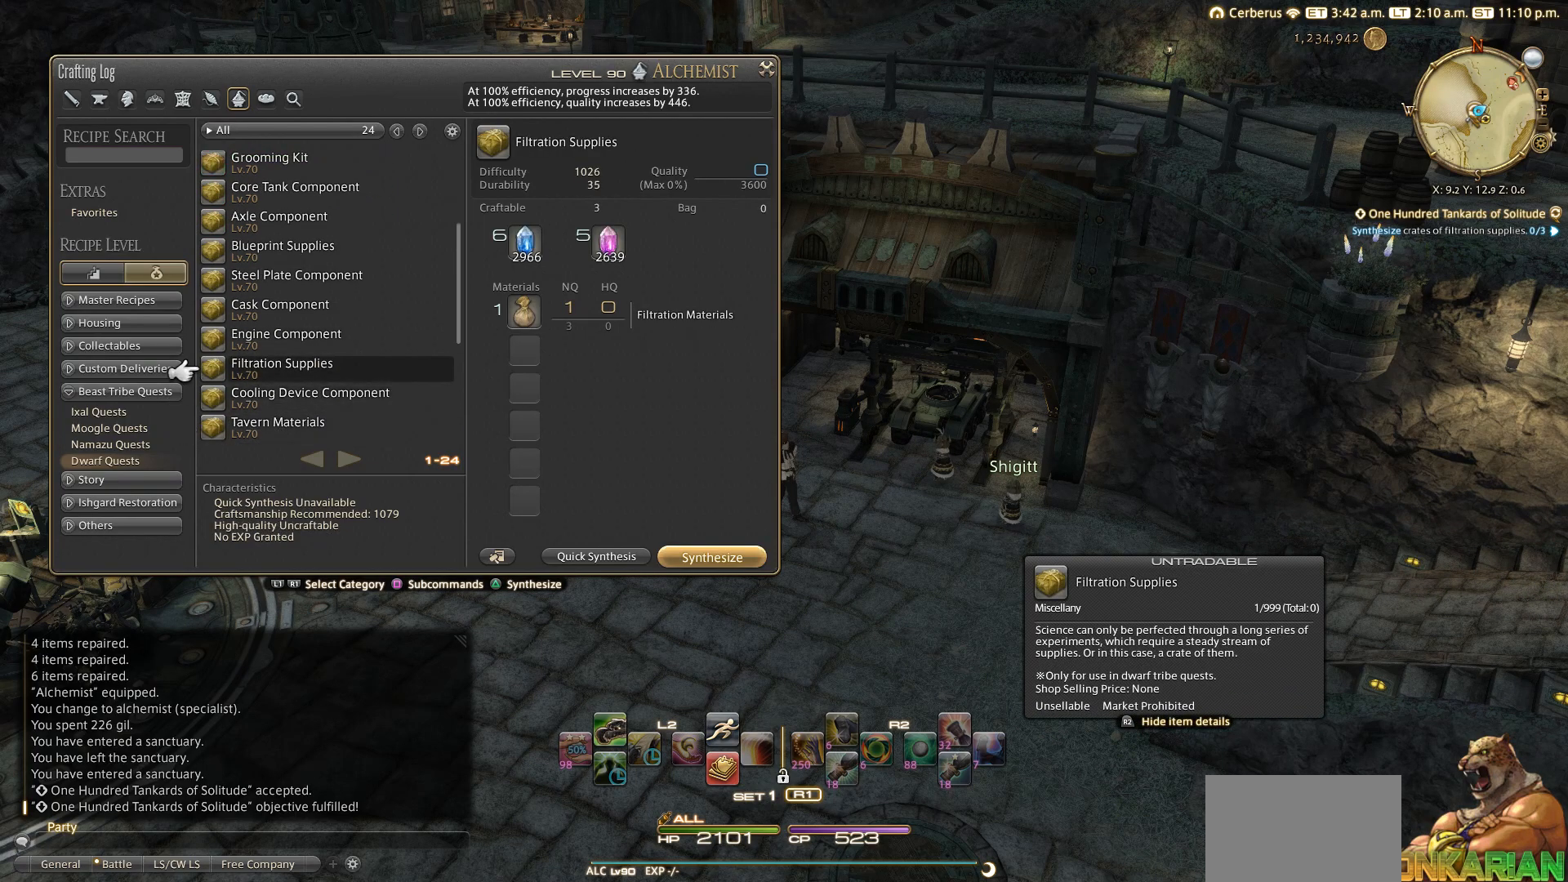
{"buttons": [], "left_stick": "center", "right_stick": "center", "events": []}
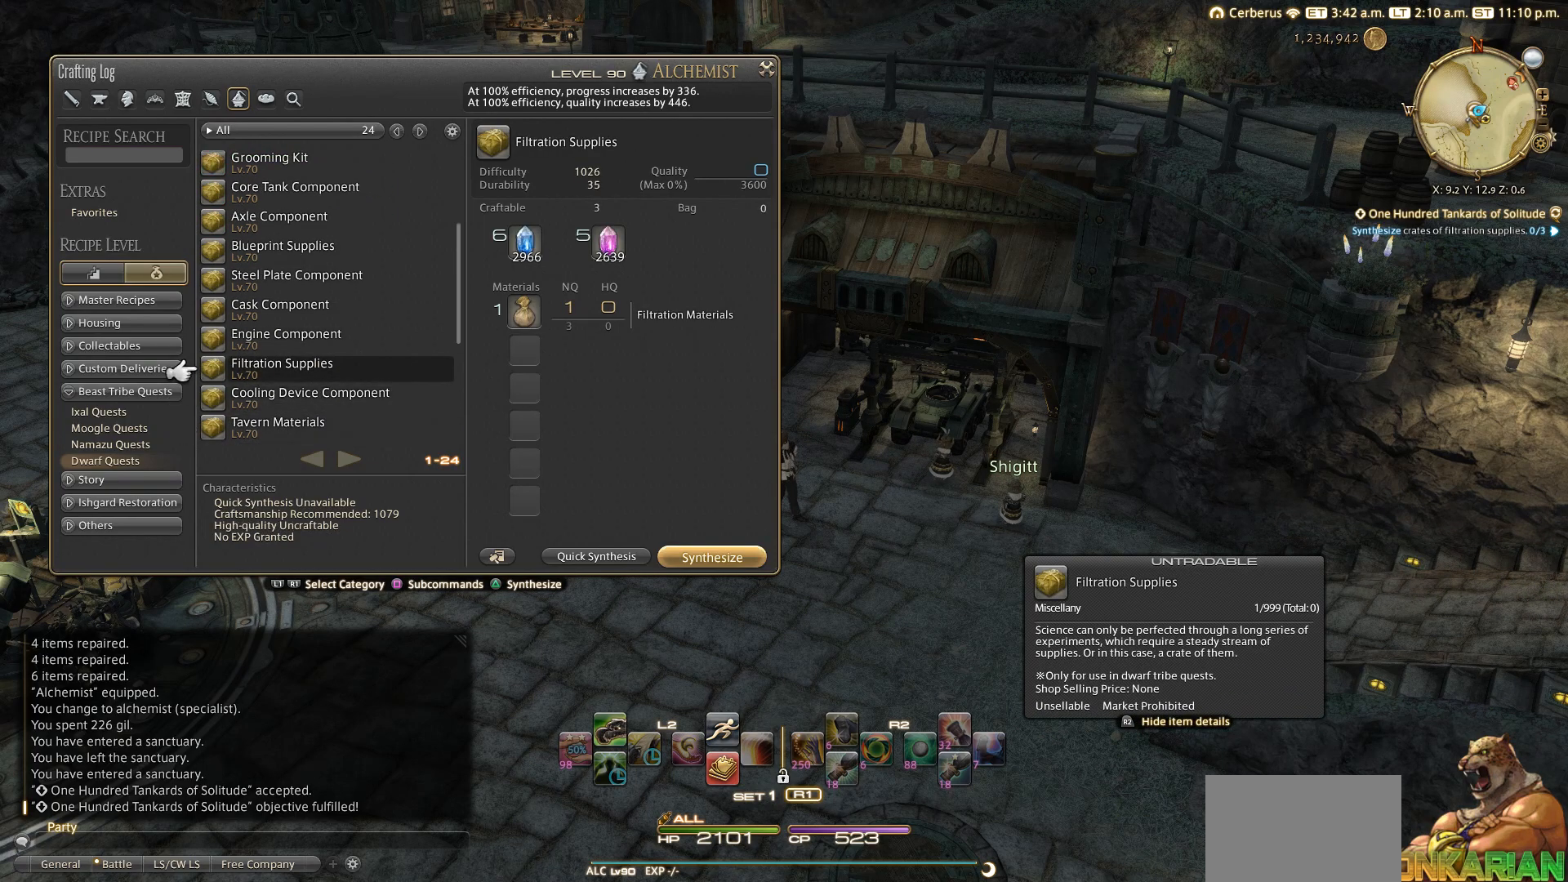
{"buttons": [], "left_stick": "center", "right_stick": "center", "events": []}
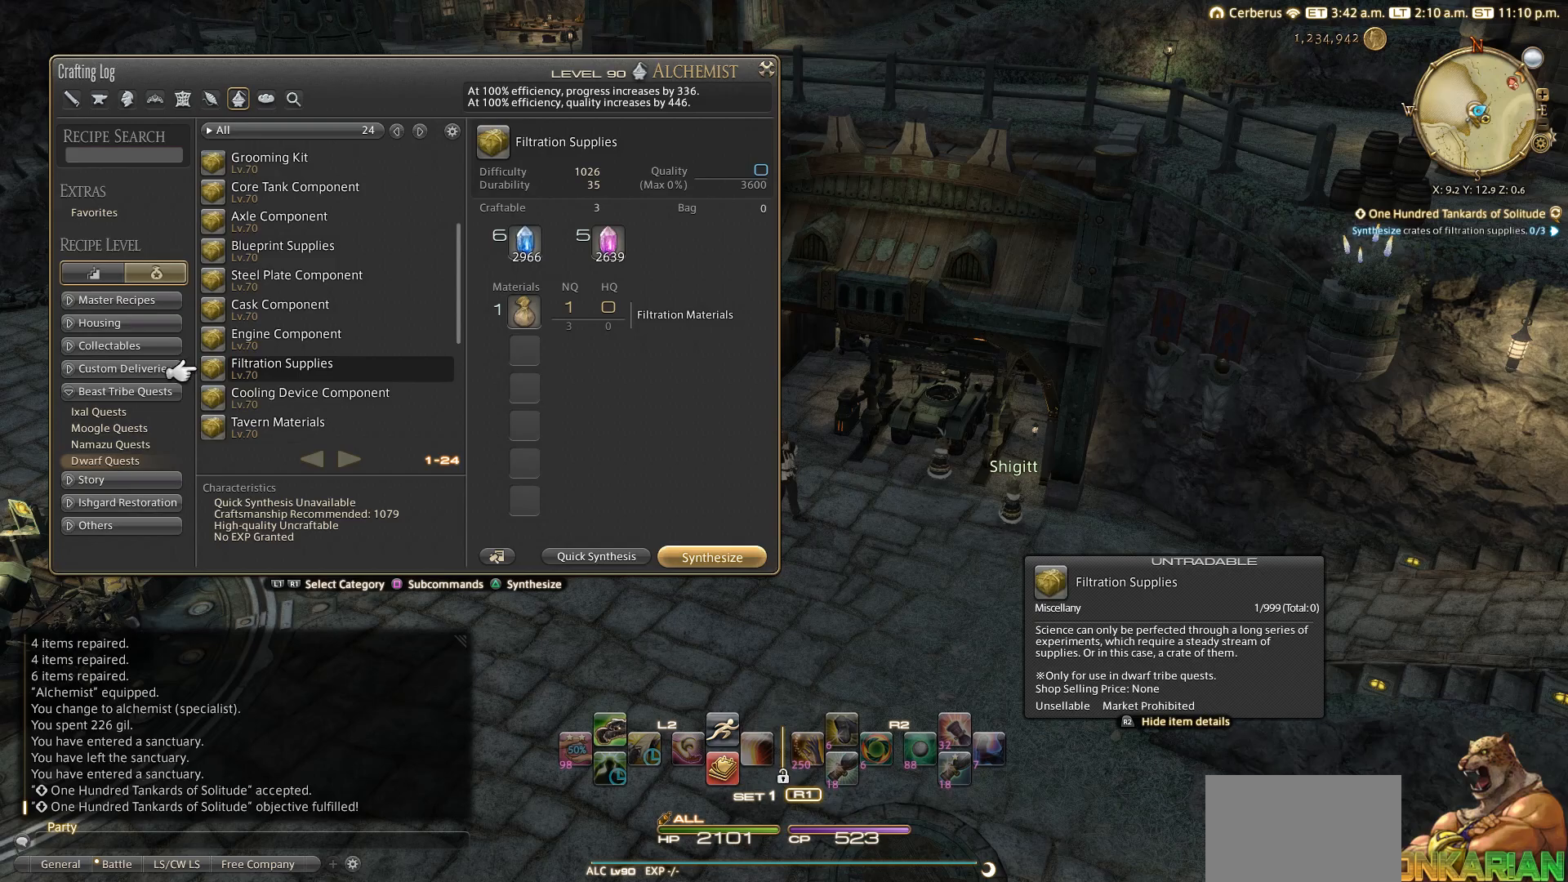
{"buttons": [], "left_stick": "center", "right_stick": "center", "events": []}
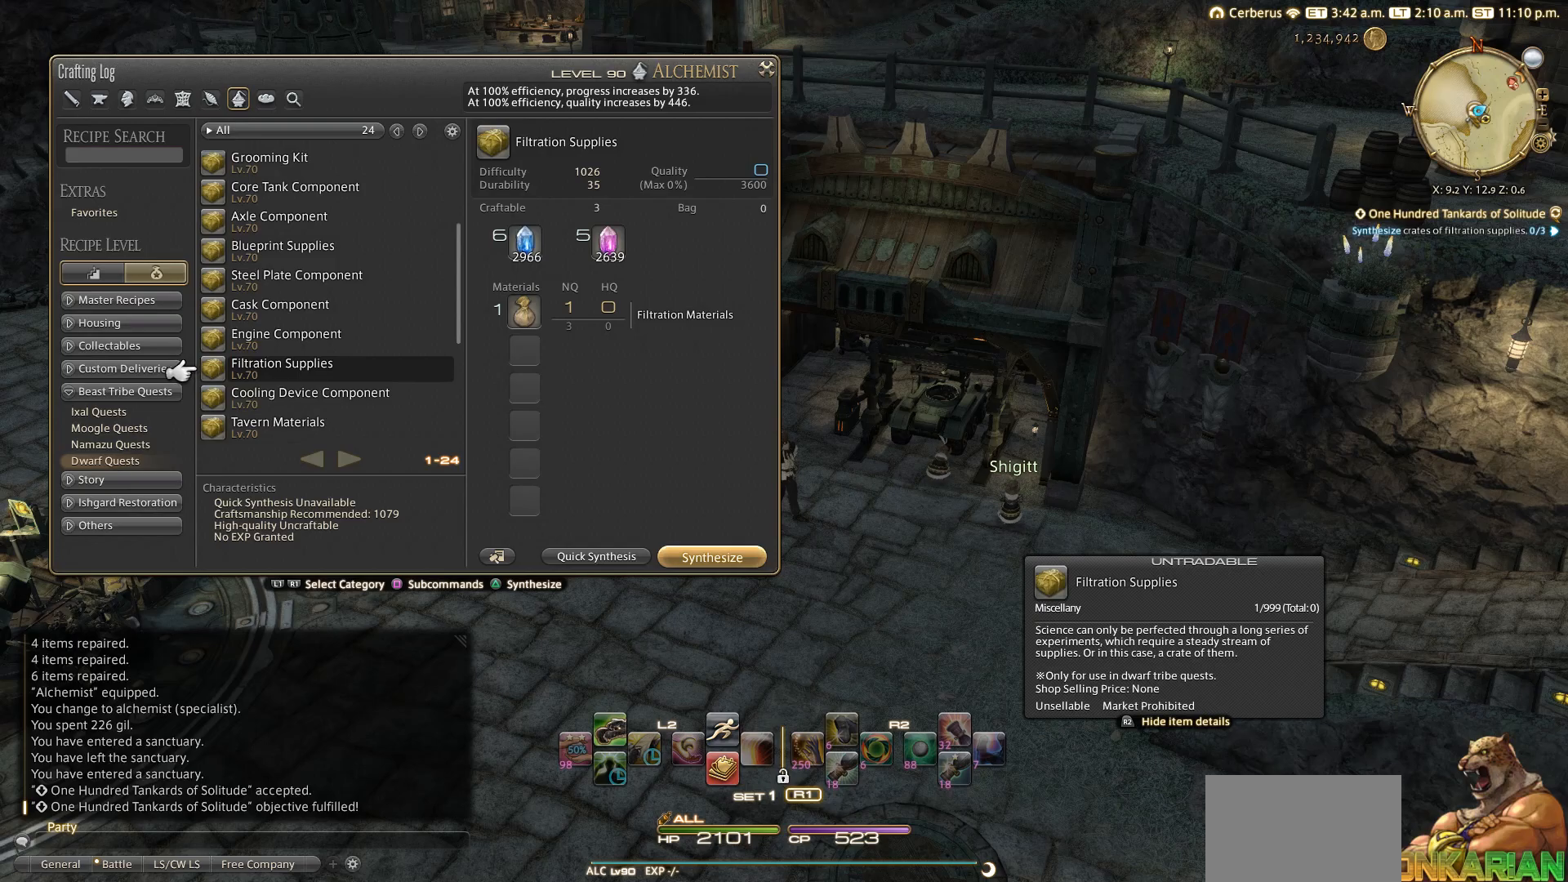
{"buttons": [], "left_stick": "center", "right_stick": "center", "events": [[283, "CROSS", "down"], [383, "CROSS", "up"]]}
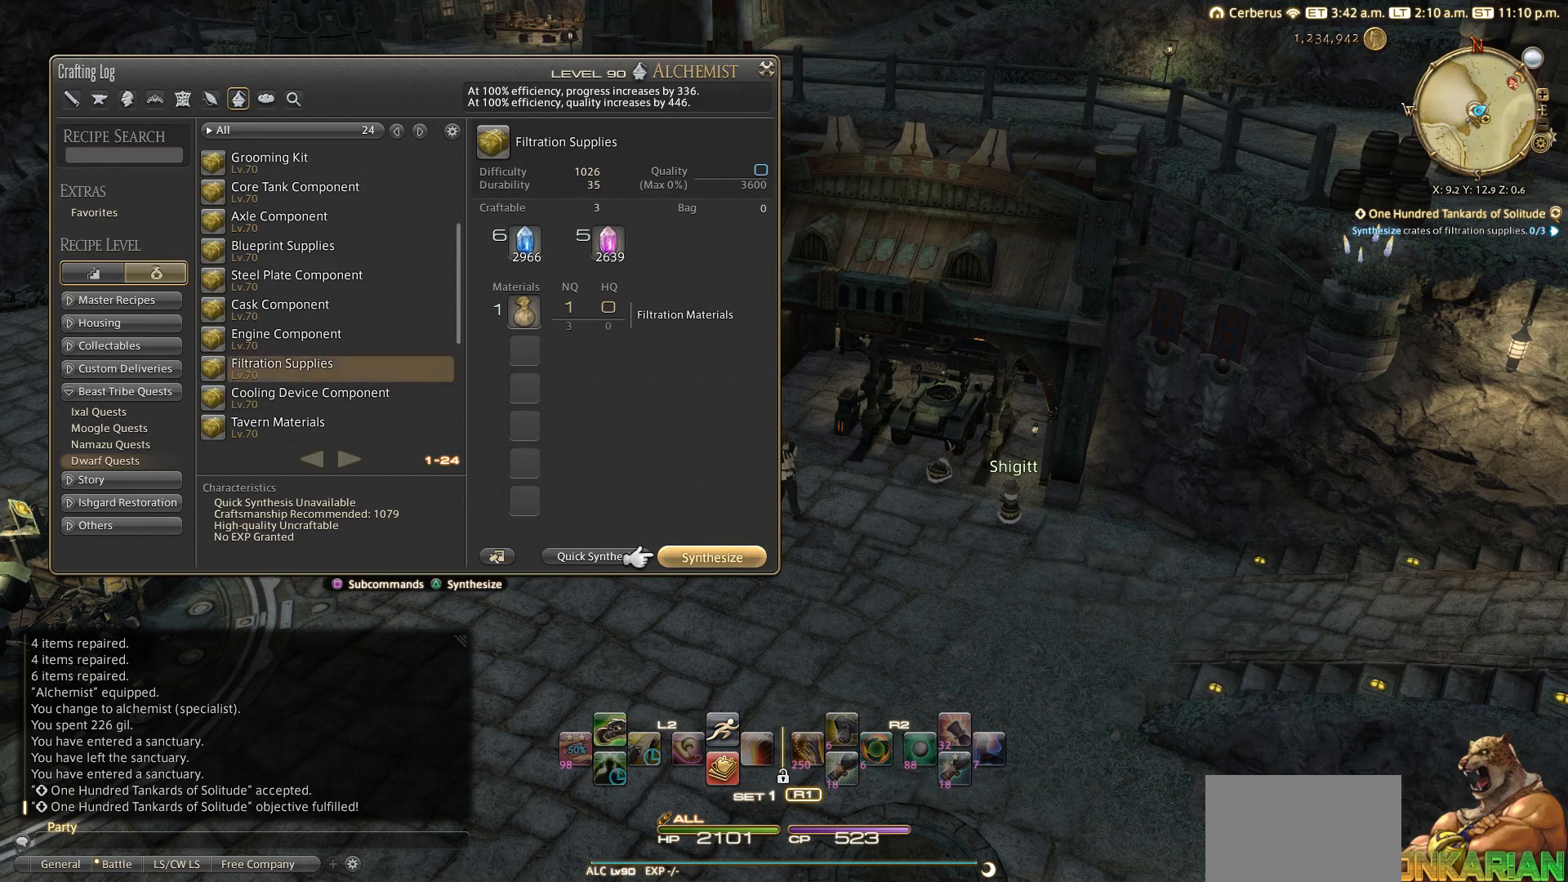
{"buttons": ["CROSS"], "left_stick": "center", "right_stick": "center", "events": [[483, "CROSS", "down"]]}
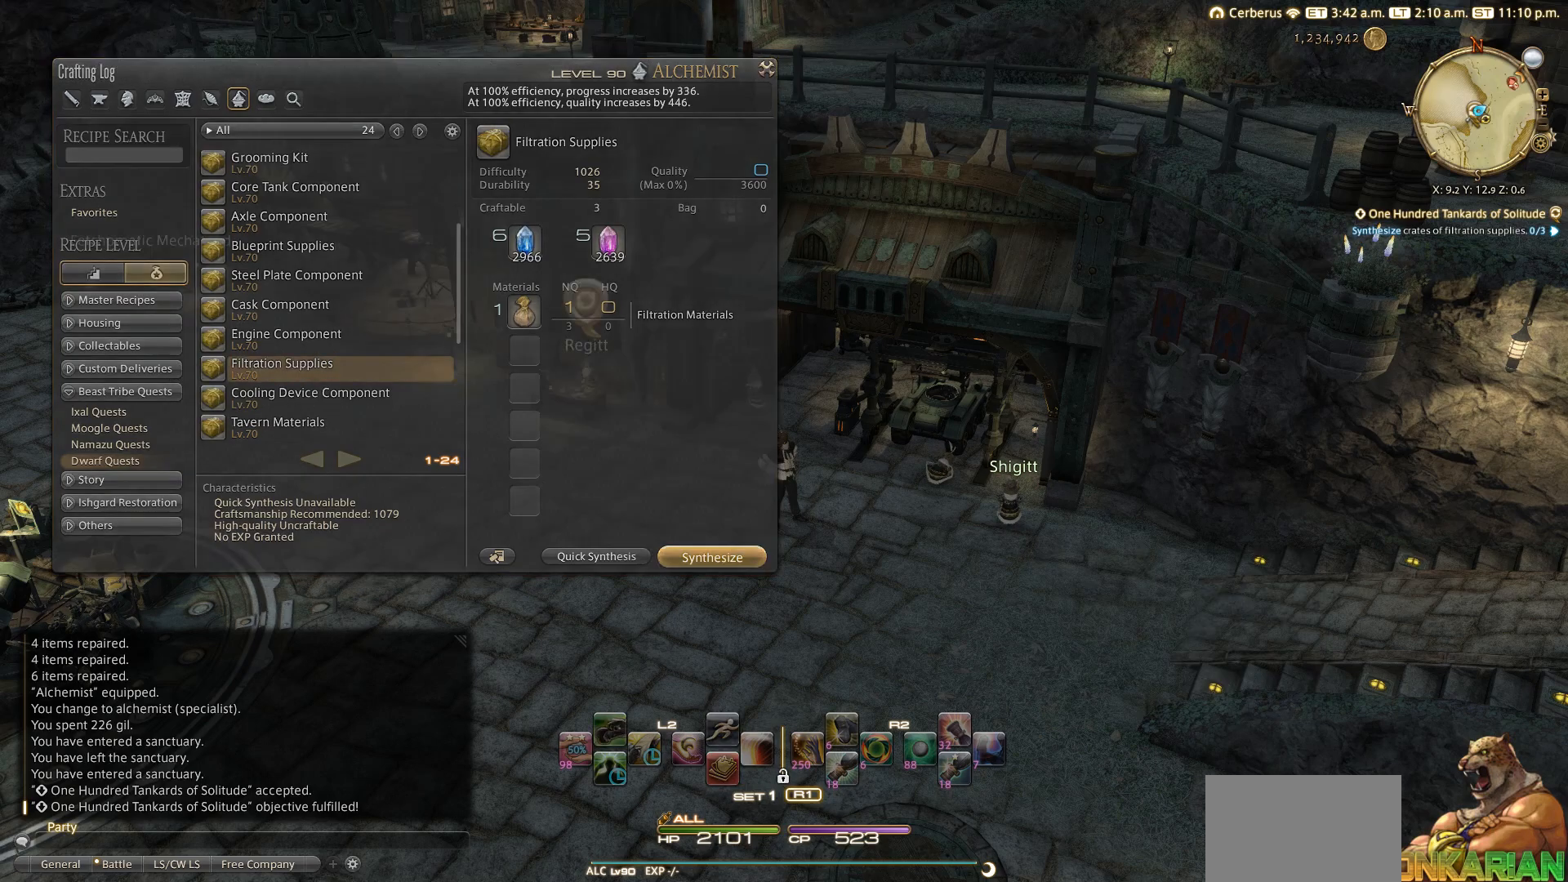
{"buttons": [], "left_stick": "center", "right_stick": "center", "events": [[67, "CROSS", "up"]]}
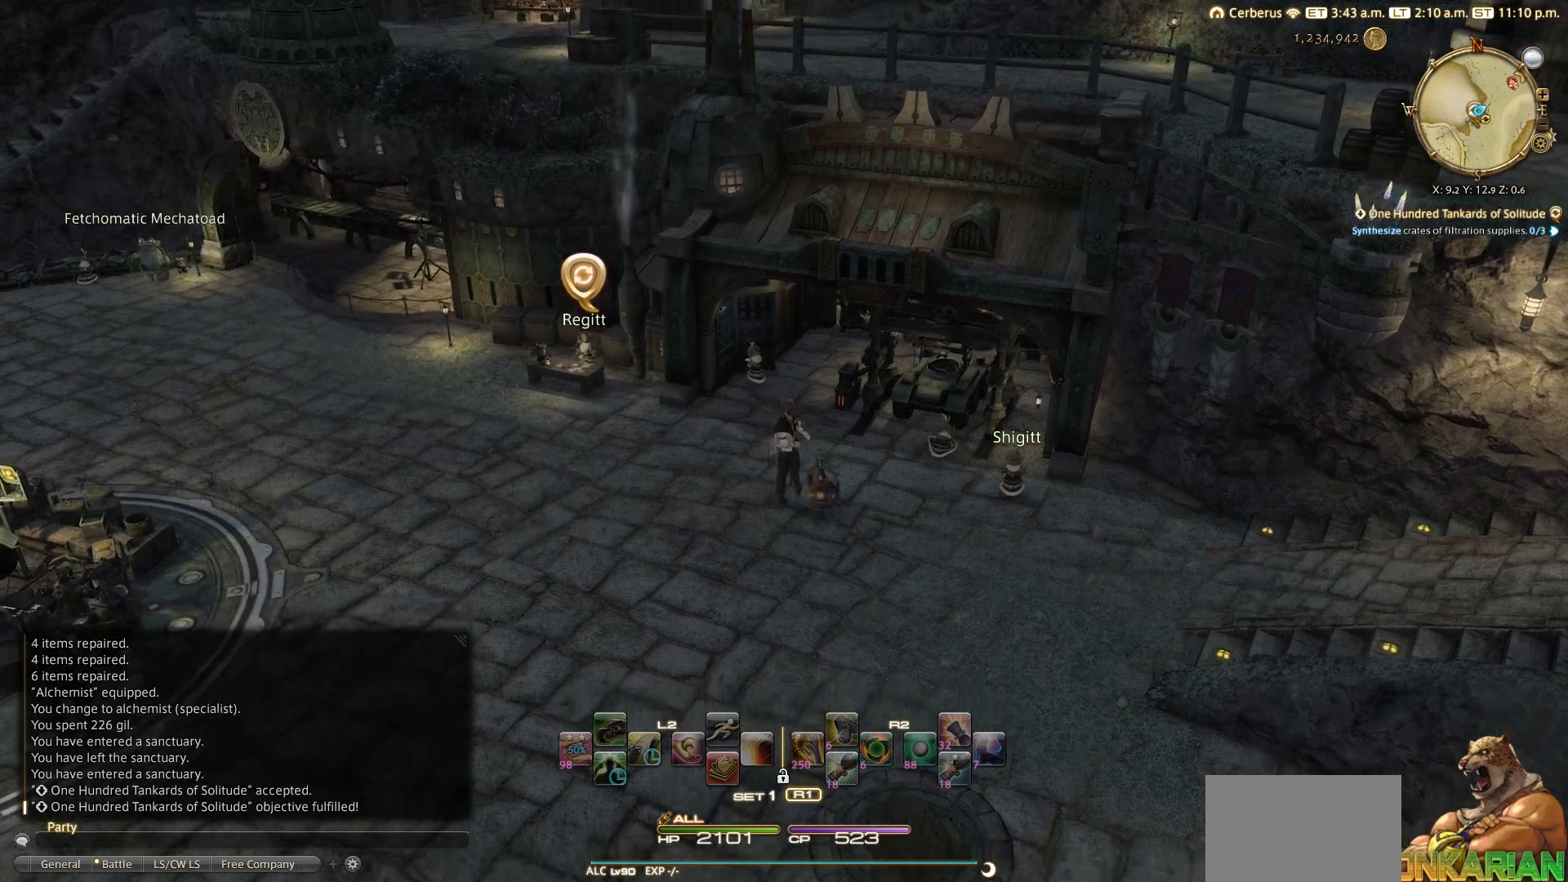
{"buttons": [], "left_stick": "center", "right_stick": "center", "events": []}
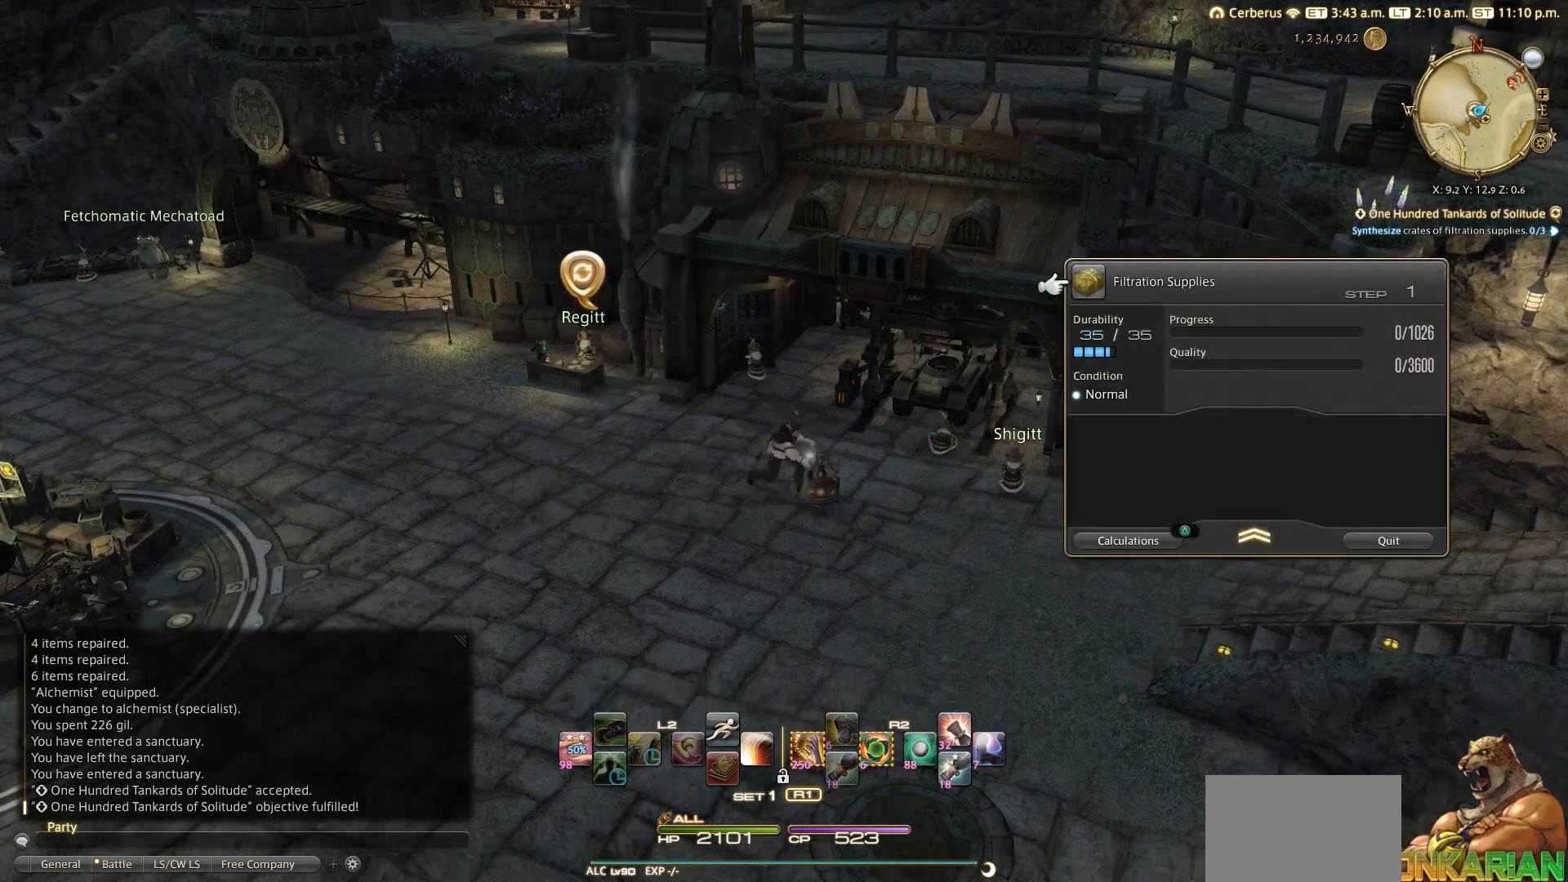
{"buttons": ["R2"], "left_stick": "center", "right_stick": "center", "events": [[117, "R2", "down"]]}
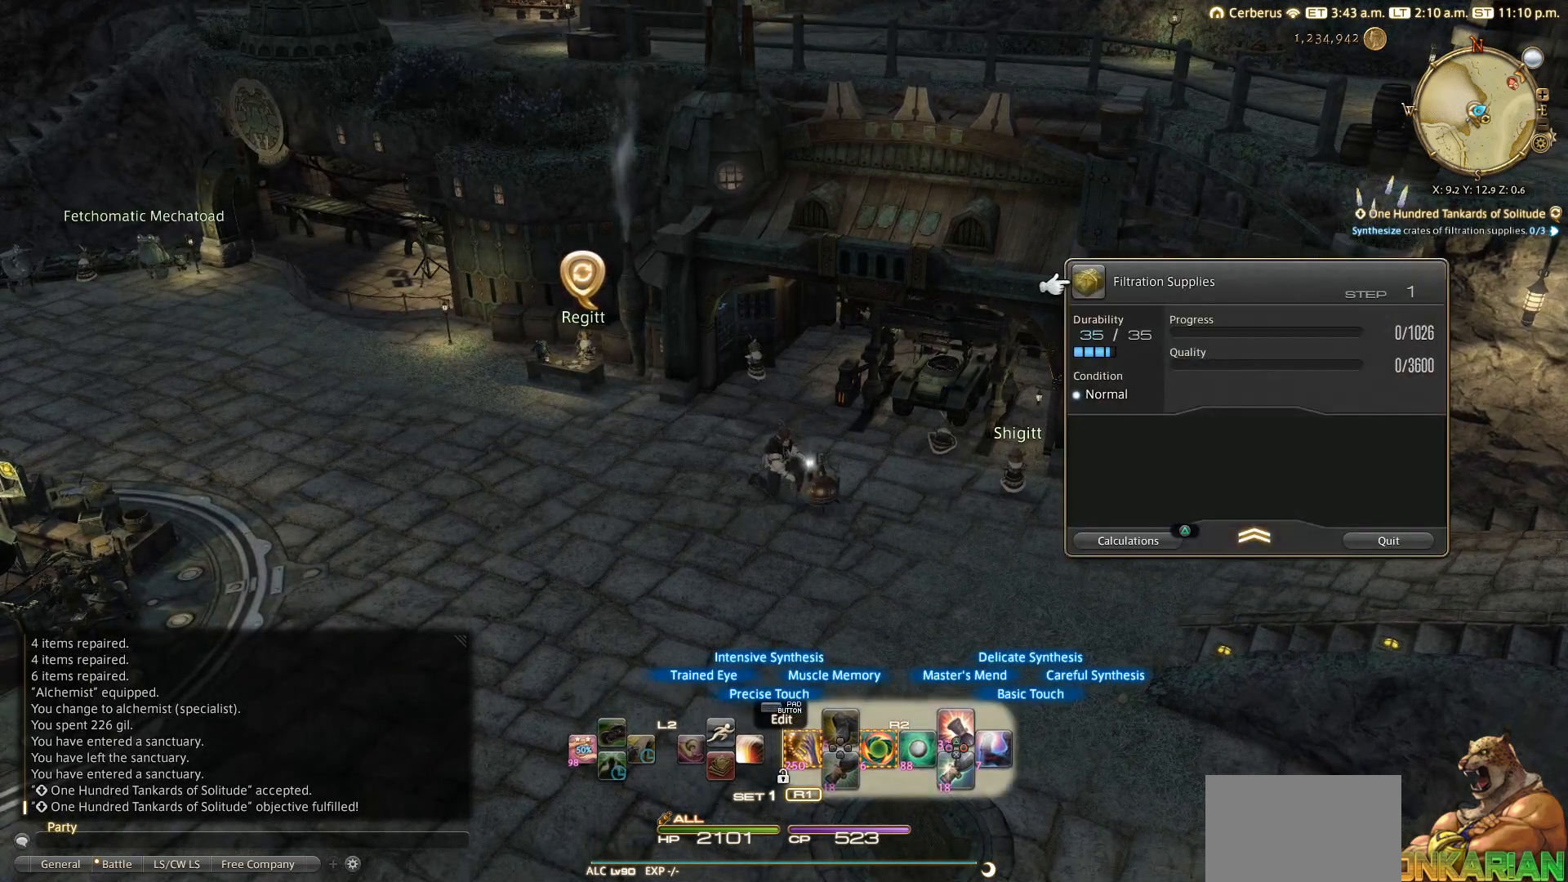
{"buttons": ["R2"], "left_stick": "center", "right_stick": "center", "events": [[300, "DPAD_LEFT", "down"], [417, "DPAD_LEFT", "up"]]}